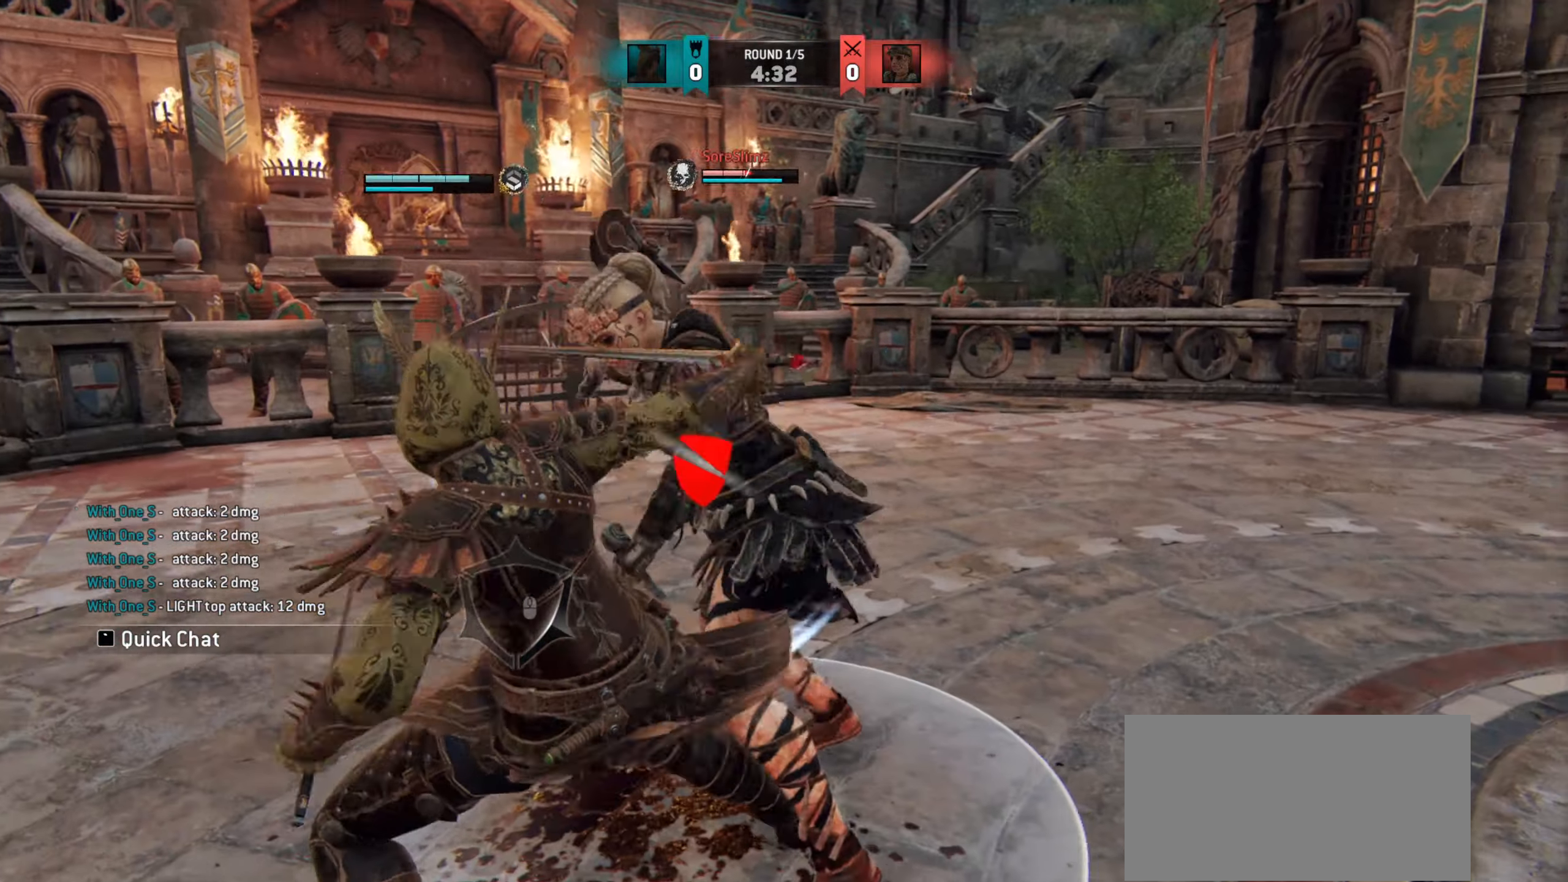
Gameplay with keyboard and mouse; each line is a JSON object with the keys and mouse buttons held at the frame after it. "events" lists presses ("down") and releases ("up") of "a", "ctrl", "d", "e", "q", "s", "shift", "space", "w", "mouse_left", "mouse_right", "mouse_mb4" and "mouse_mb5" between this image and that frame as [ms after this image, input, new state], when the widget could be followed in between. "mouse_left", "mouse_right", "mouse_mb4", "mouse_mb5" = the "left", "right", "mb4", "mb5" buttons of the "mouse" list. No other keys are recorded. Mouse movement is not recorded. Not read: mouse_wheel.
{"keys": ["w"], "mouse": [], "events": [[83, "mouse_left", "up"]]}
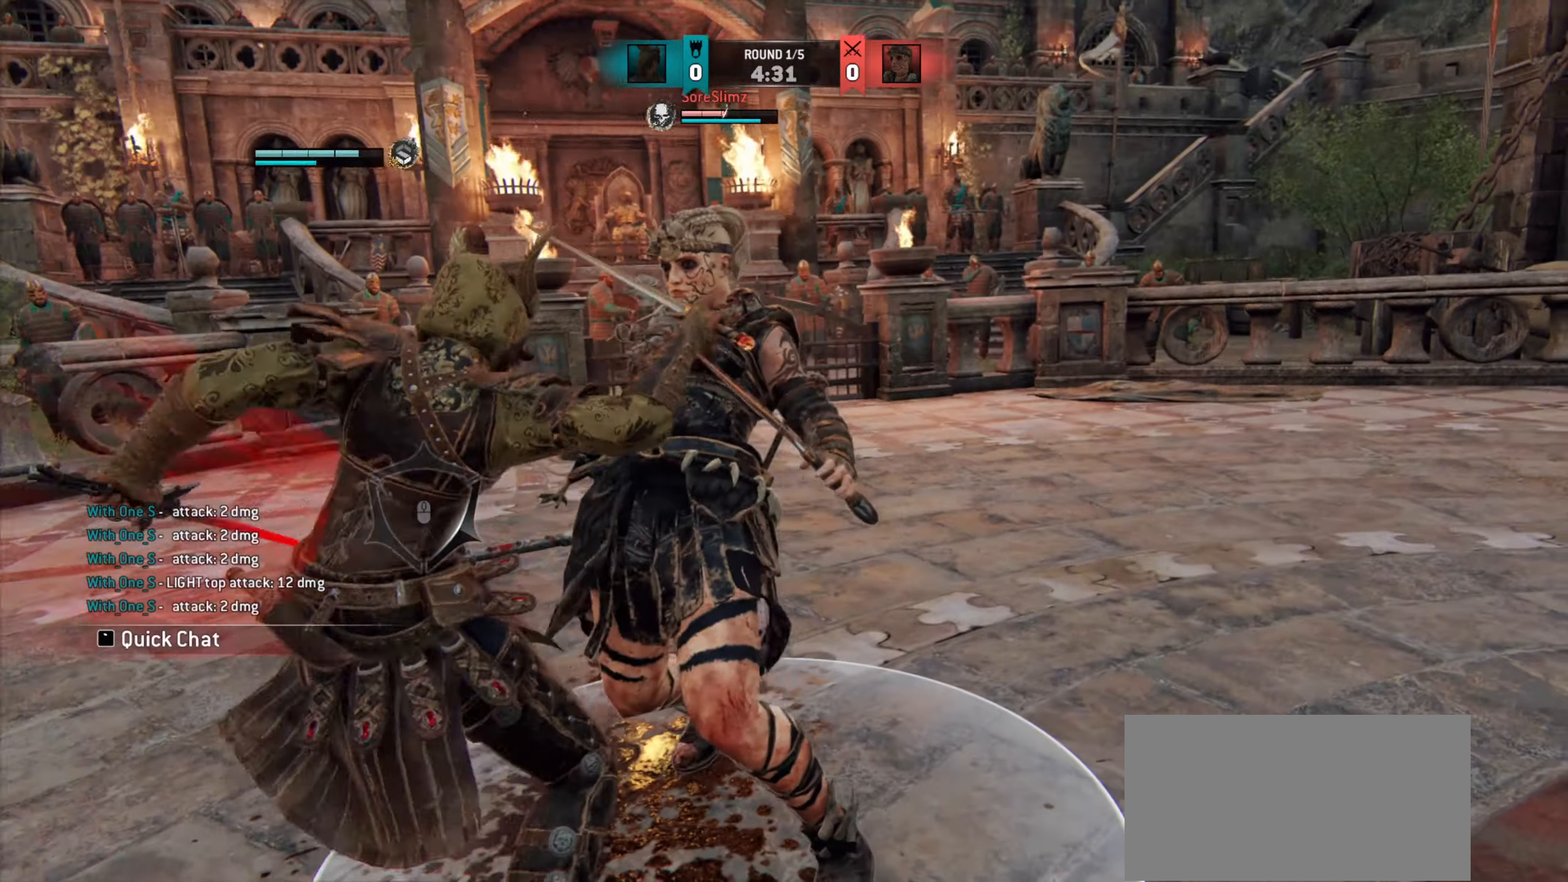
{"keys": ["w"], "mouse": ["left"], "events": [[83, "mouse_left", "down"], [200, "mouse_left", "up"], [483, "mouse_left", "down"]]}
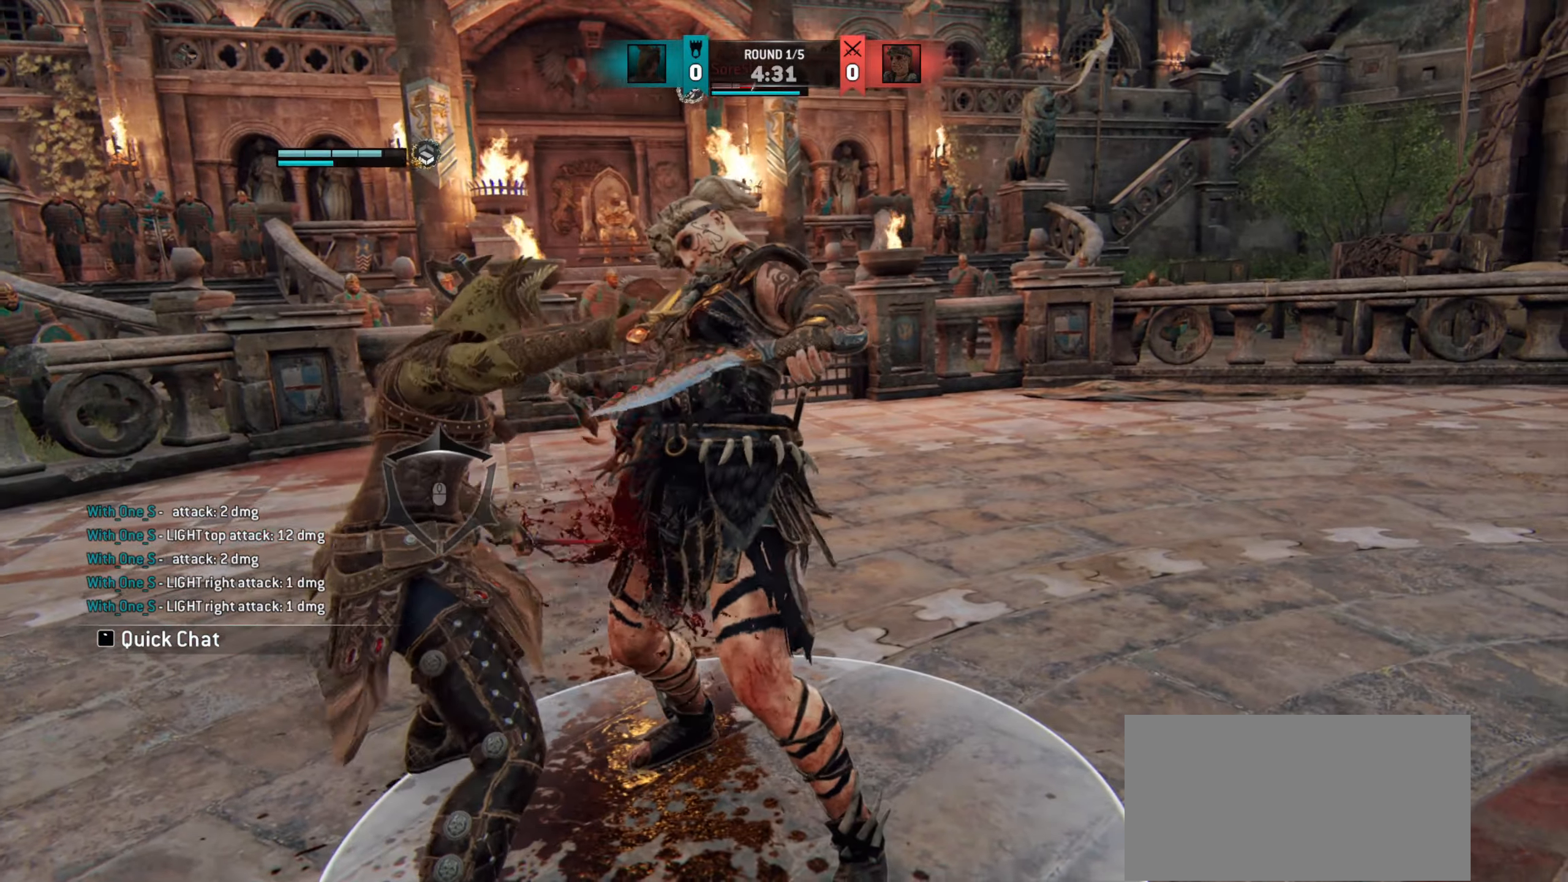
{"keys": ["d", "w"], "mouse": [], "events": [[100, "mouse_left", "up"], [283, "d", "down"]]}
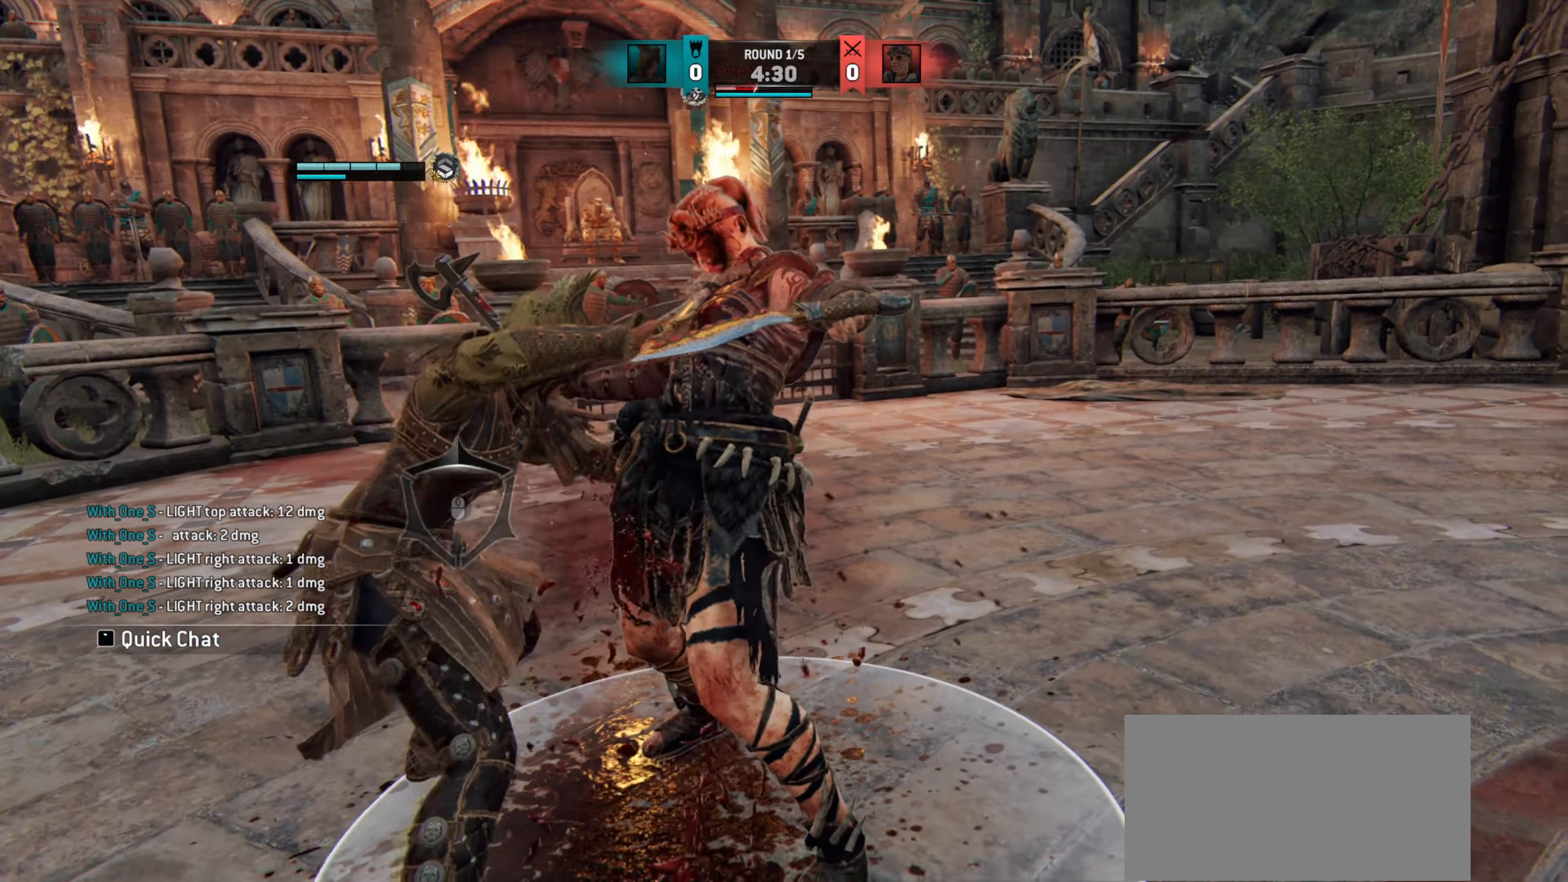
{"keys": ["d"], "mouse": [], "events": [[183, "d", "up"], [183, "w", "up"], [300, "d", "down"]]}
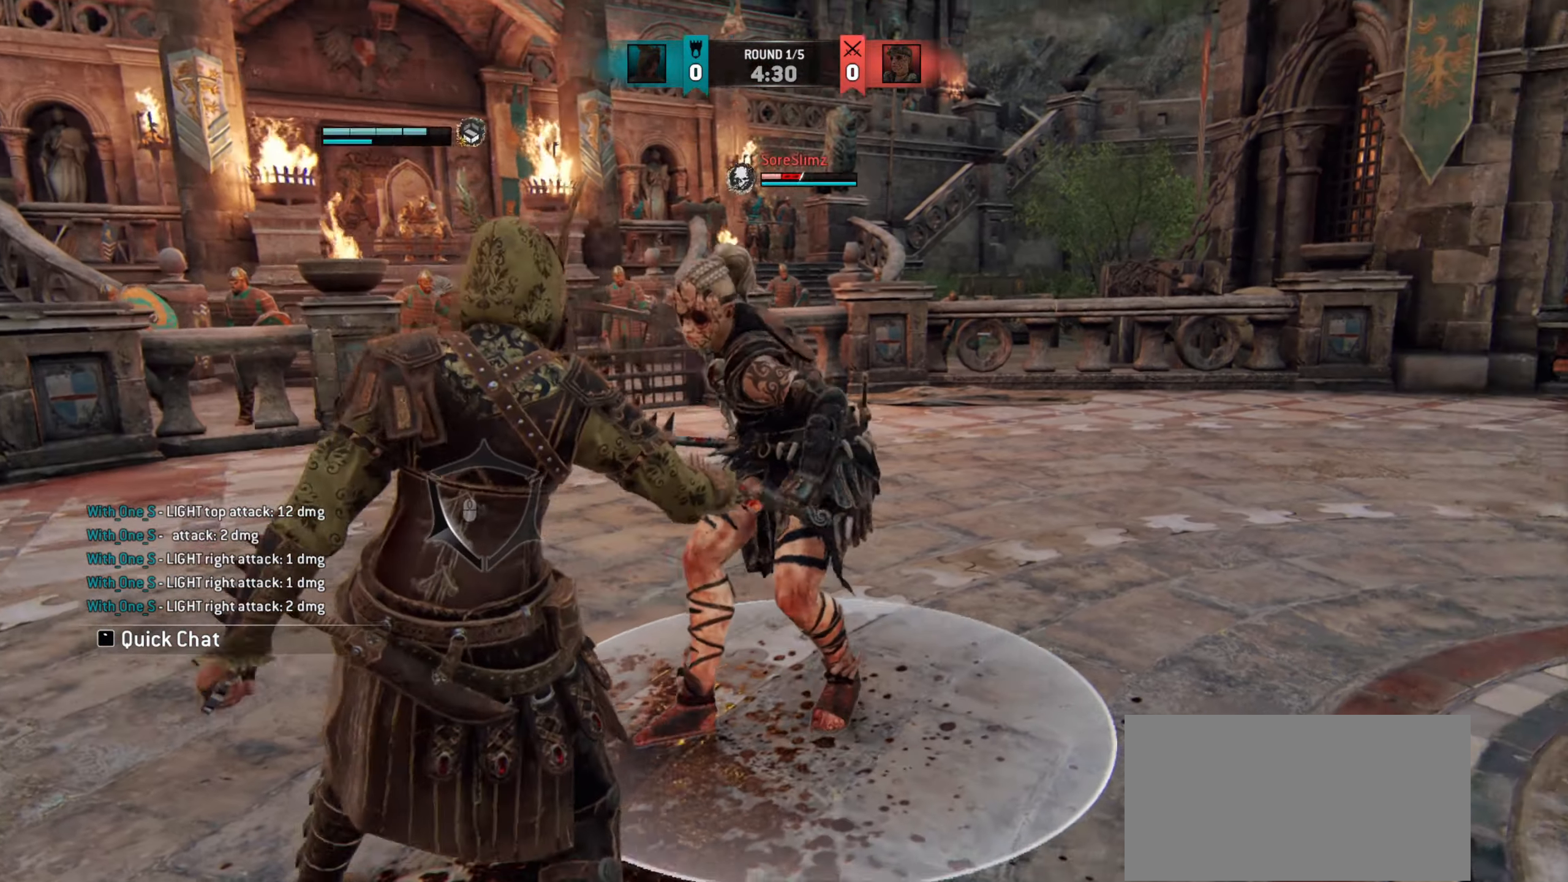
{"keys": ["d"], "mouse": [], "events": []}
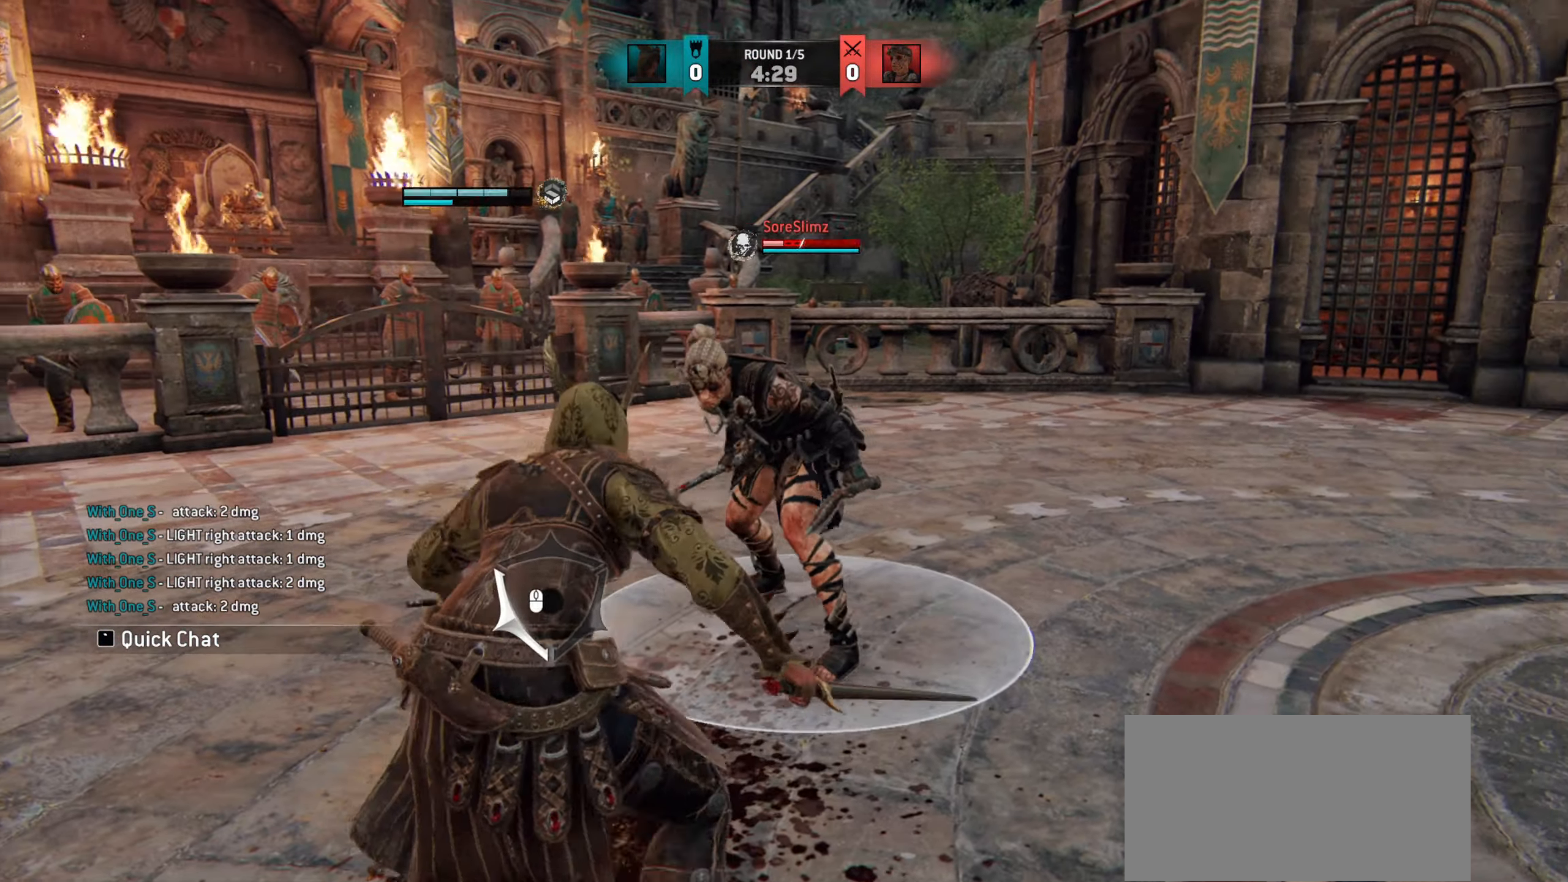
{"keys": [], "mouse": [], "events": [[450, "d", "up"]]}
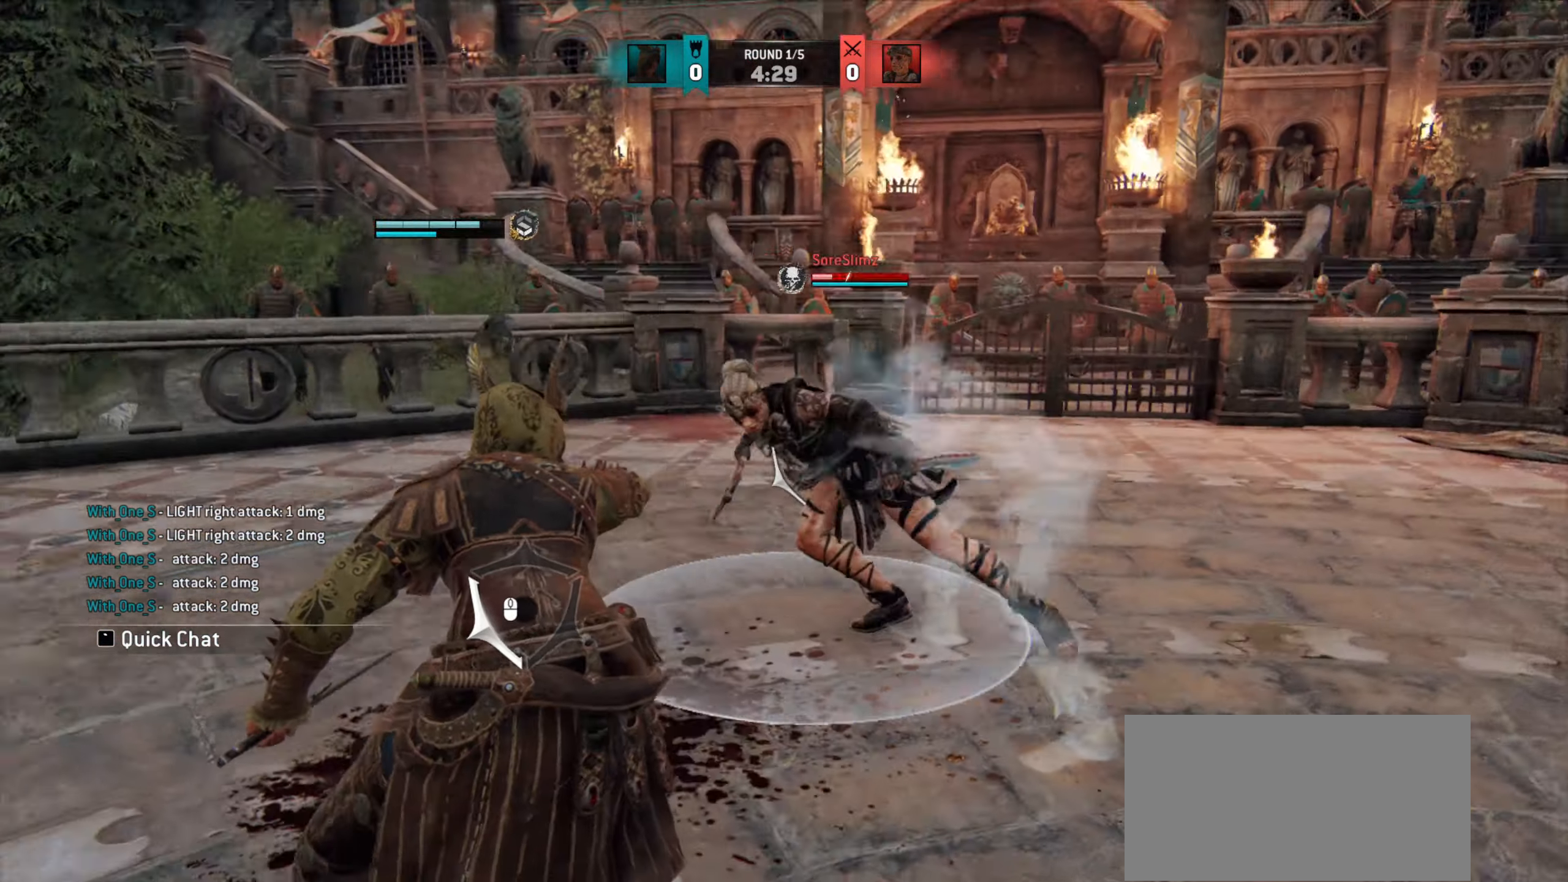
{"keys": ["a"], "mouse": [], "events": [[33, "a", "down"]]}
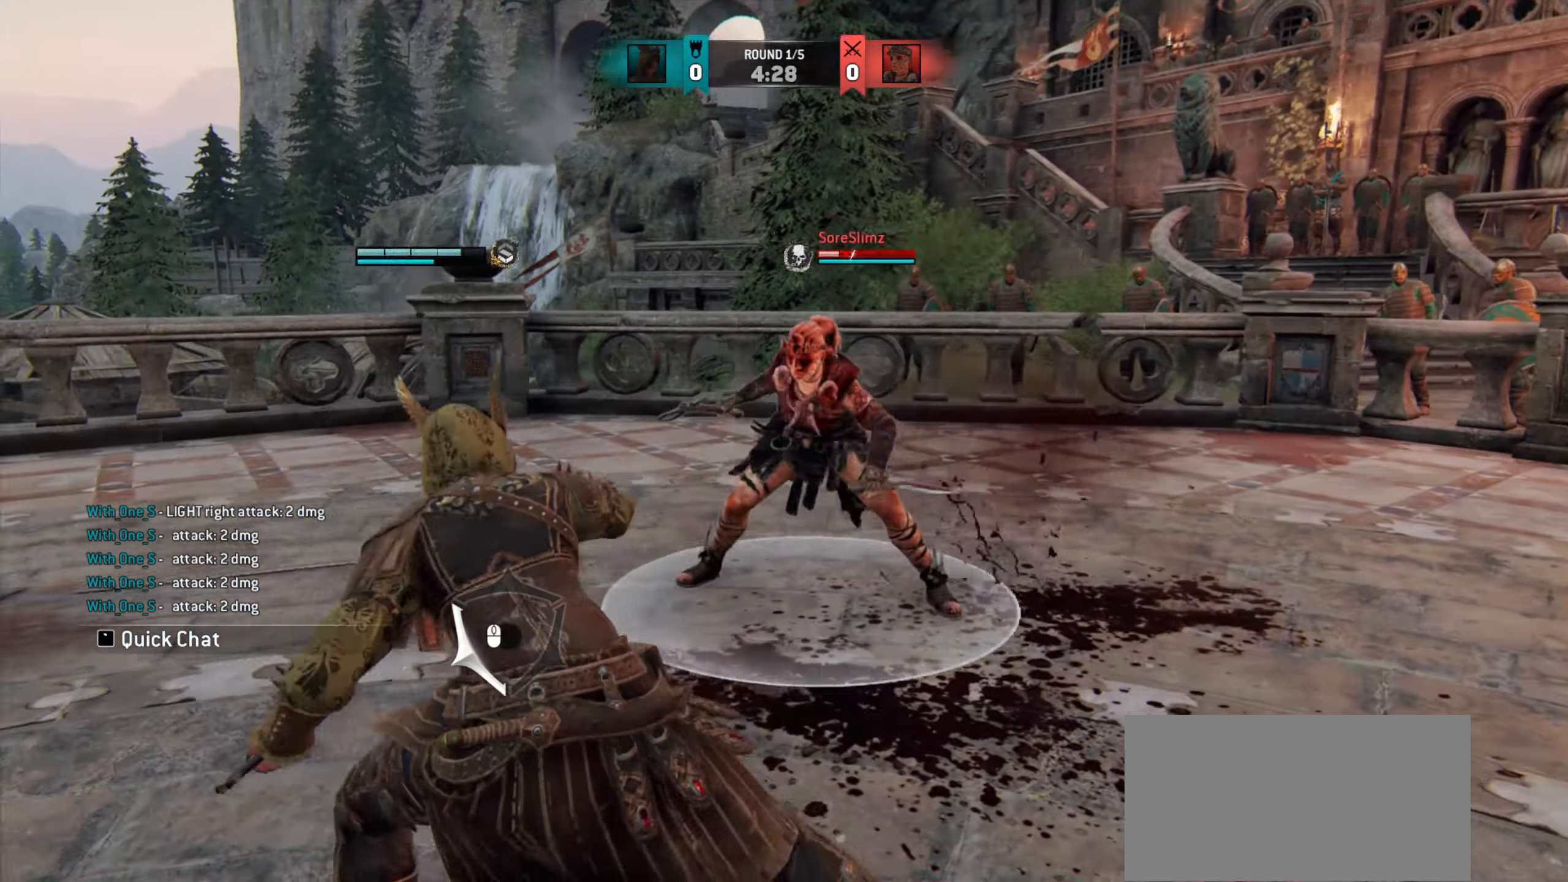
{"keys": ["a"], "mouse": [], "events": []}
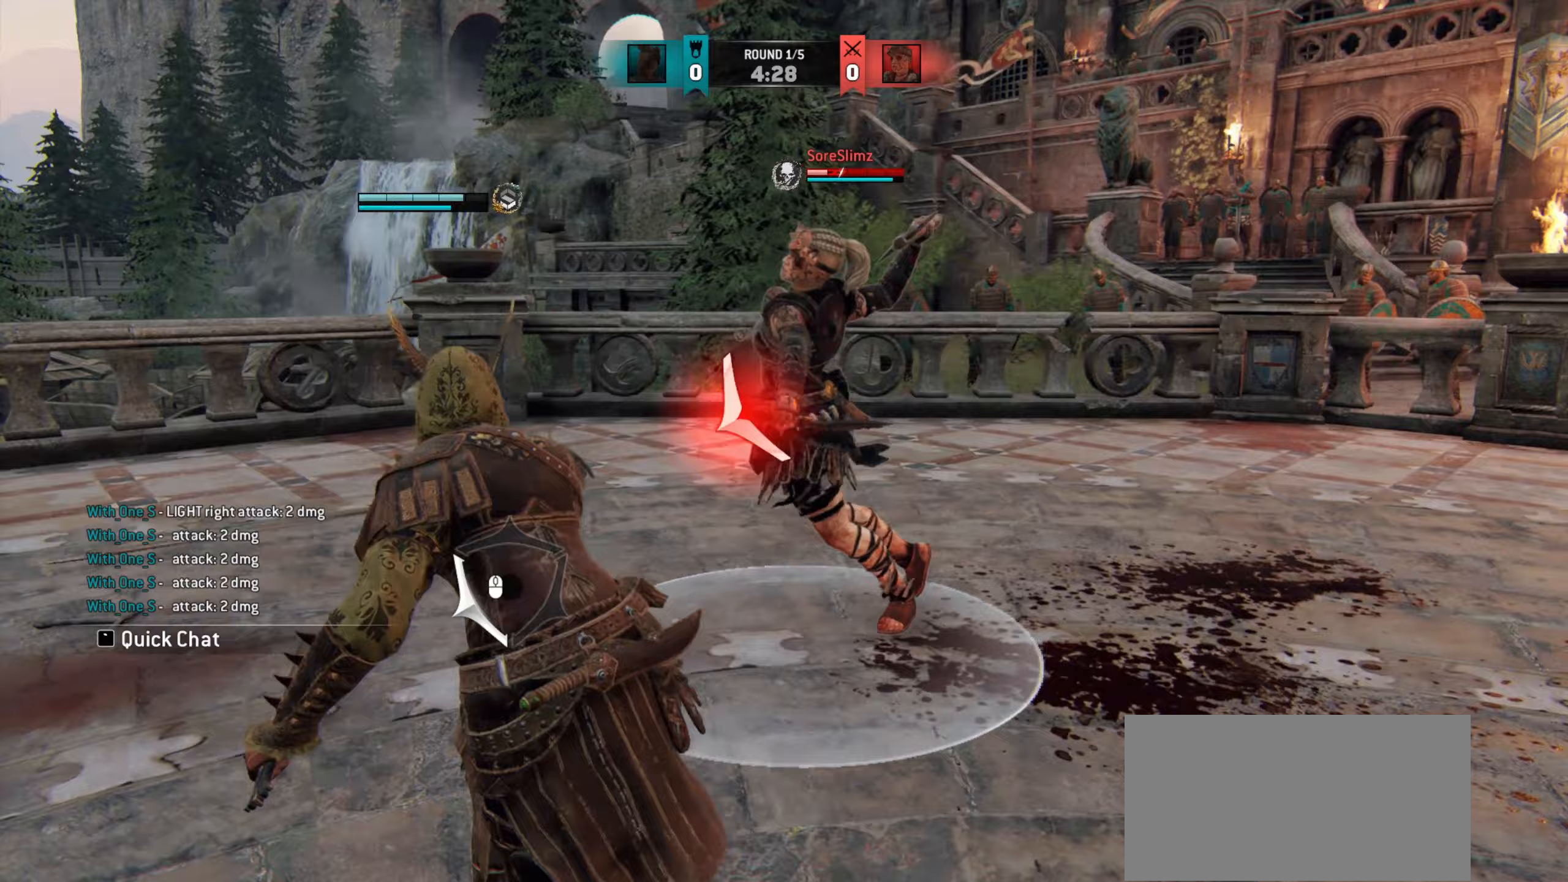
{"keys": [], "mouse": [], "events": [[383, "a", "up"]]}
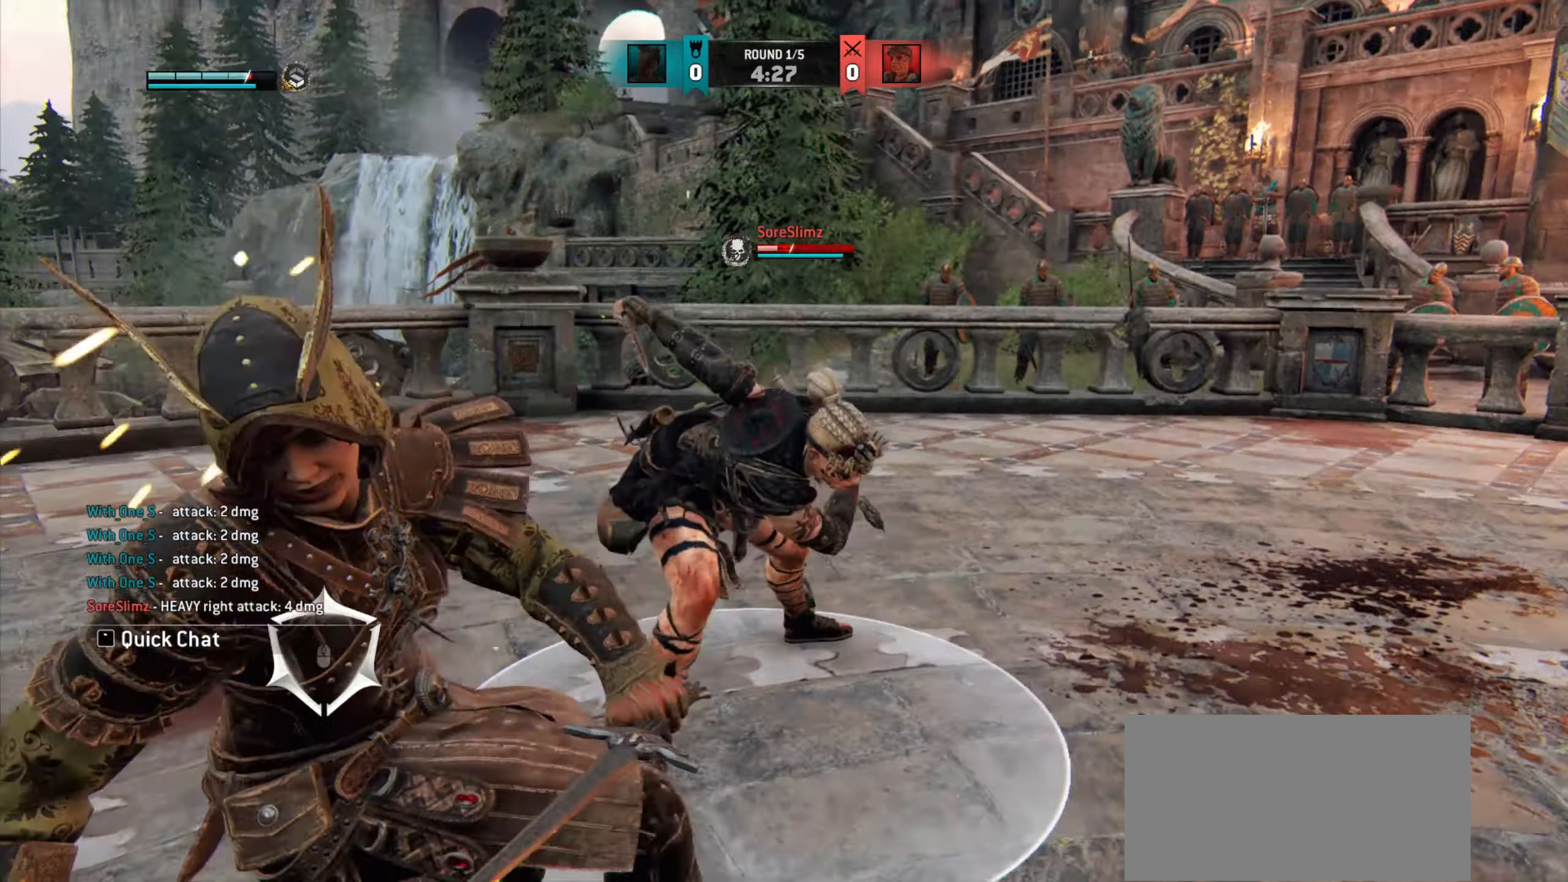
{"keys": ["a"], "mouse": [], "events": [[367, "a", "down"]]}
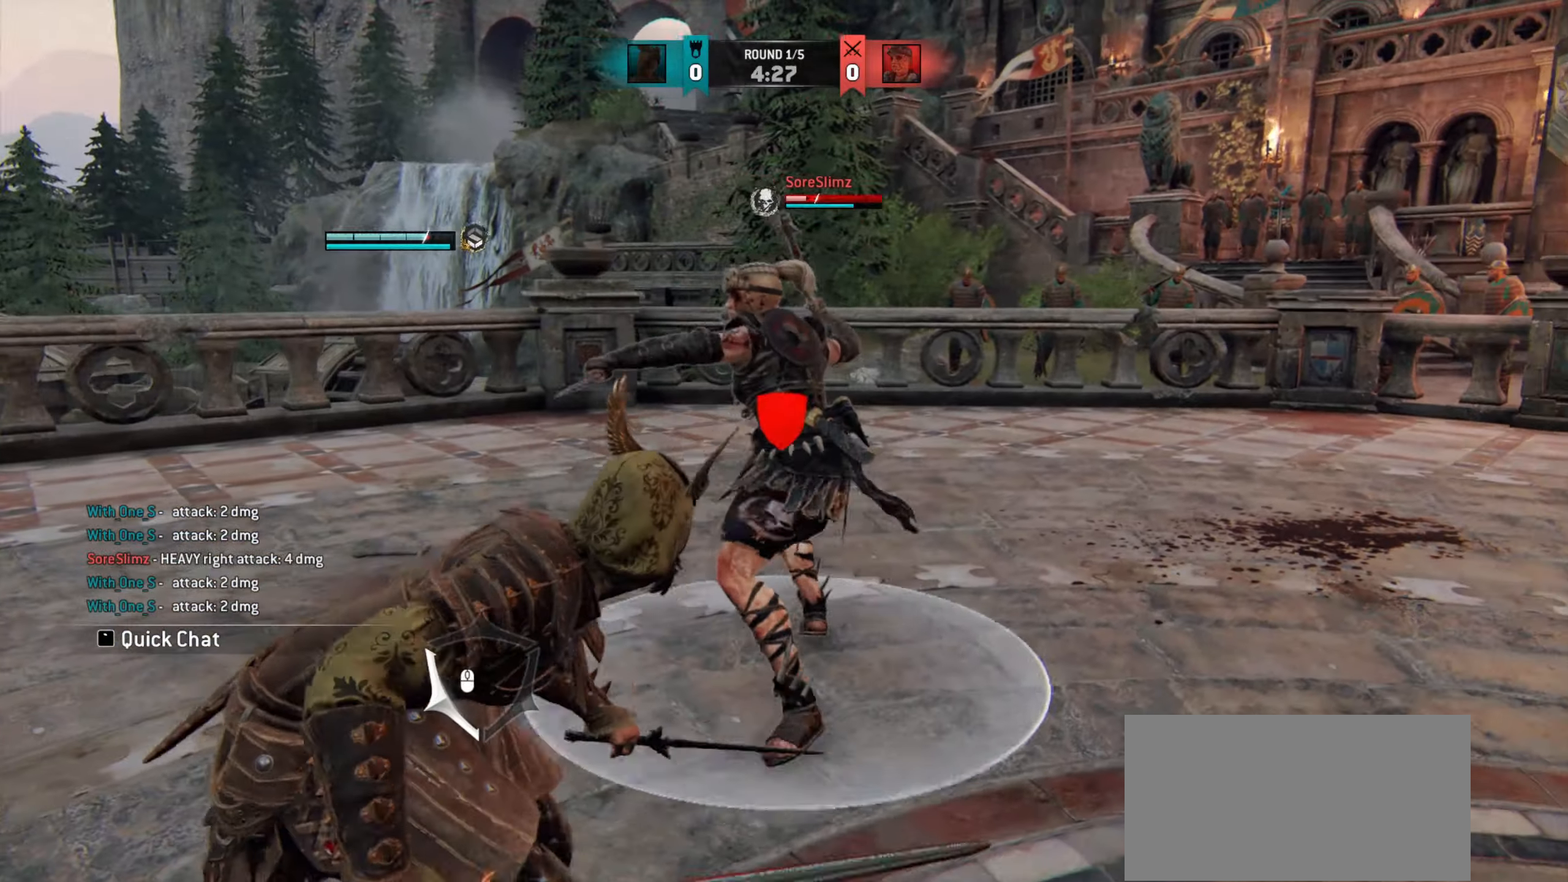
{"keys": ["a"], "mouse": [], "events": []}
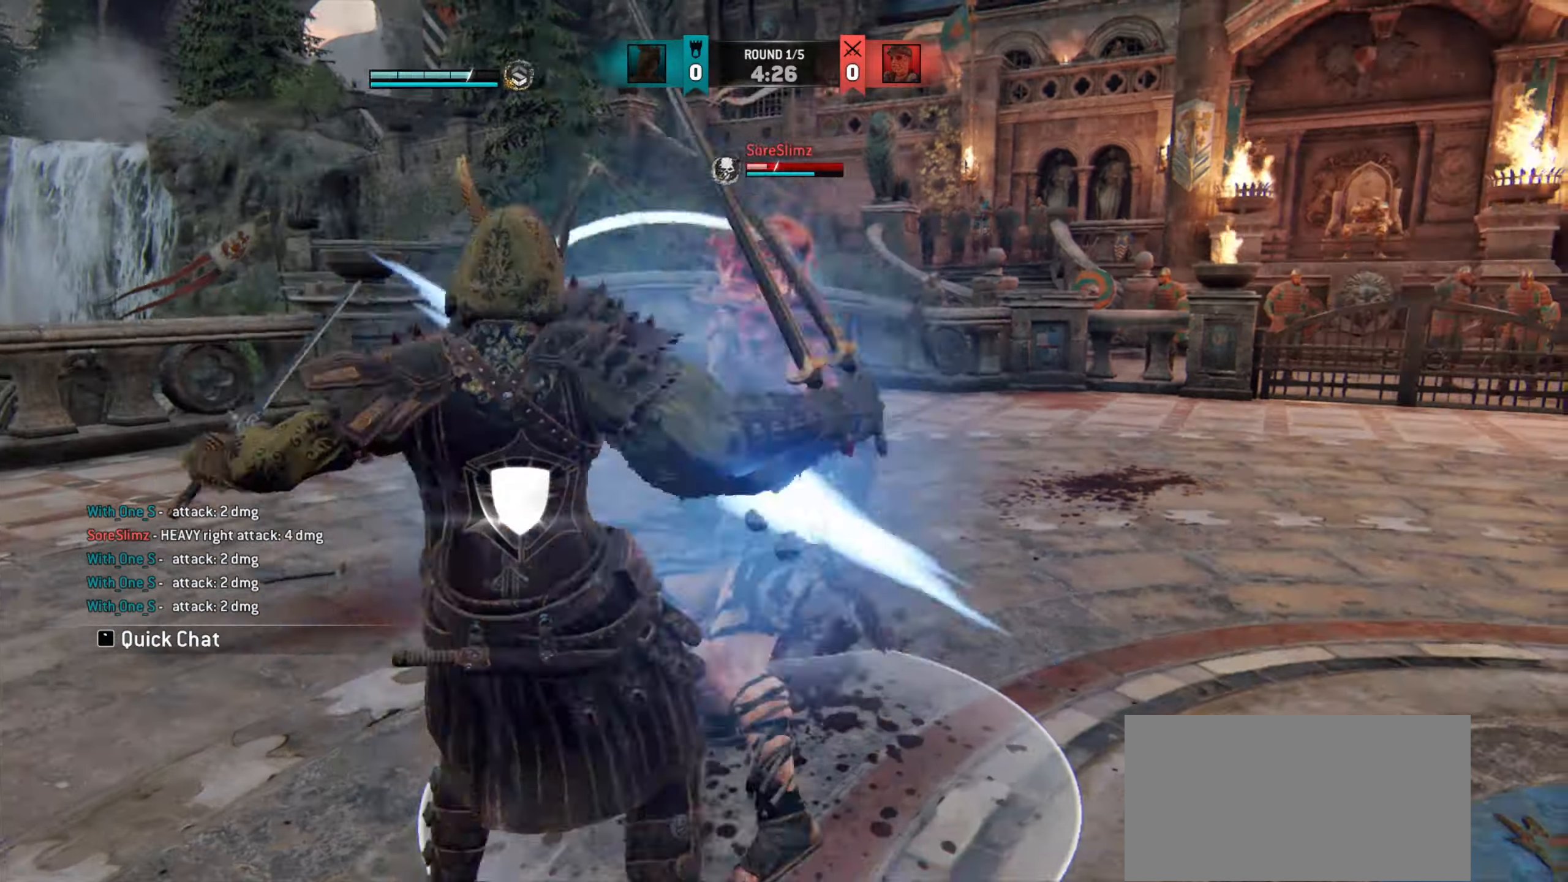
{"keys": ["d"], "mouse": ["right"], "events": [[167, "a", "up"], [183, "d", "down"], [333, "mouse_right", "down"]]}
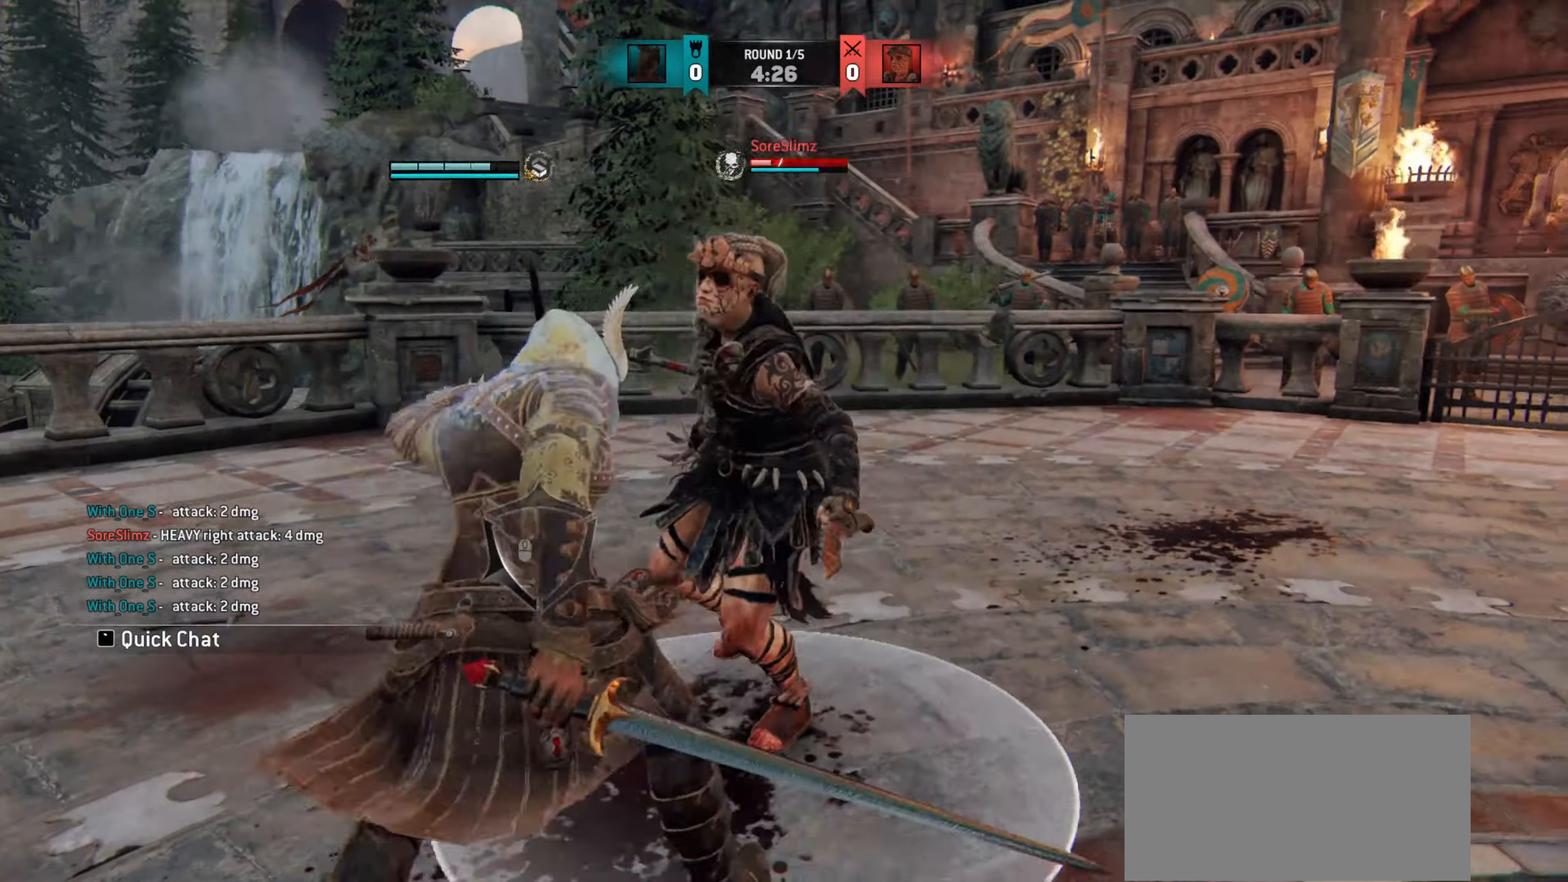
{"keys": [], "mouse": [], "events": [[183, "mouse_right", "up"], [283, "mouse_right", "down"], [350, "mouse_right", "up"], [417, "d", "up"]]}
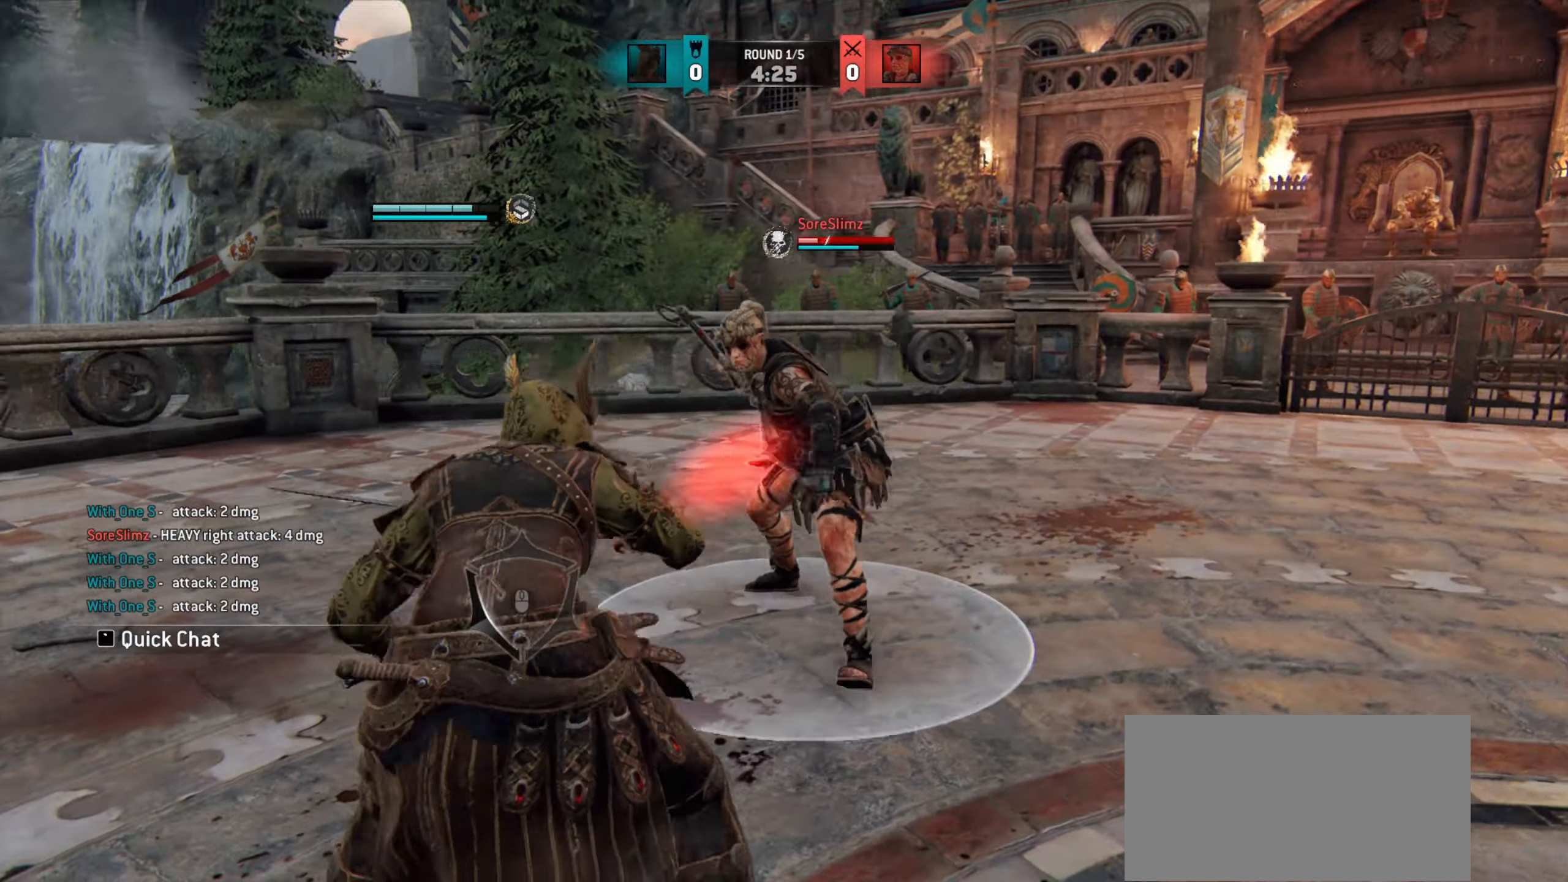
{"keys": [], "mouse": [], "events": []}
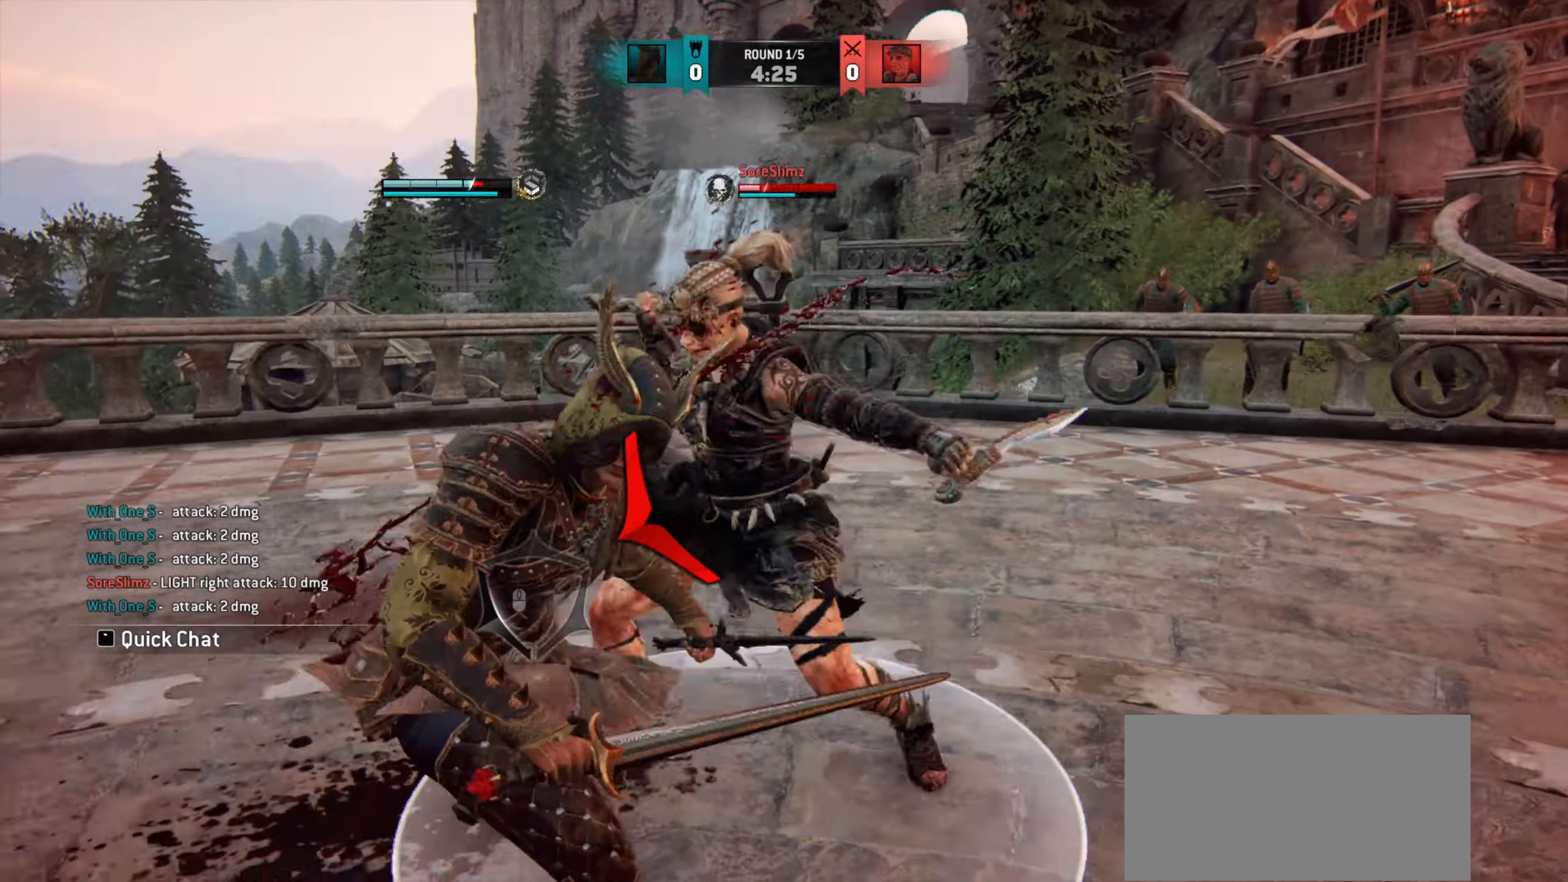
{"keys": ["a"], "mouse": [], "events": [[200, "a", "down"]]}
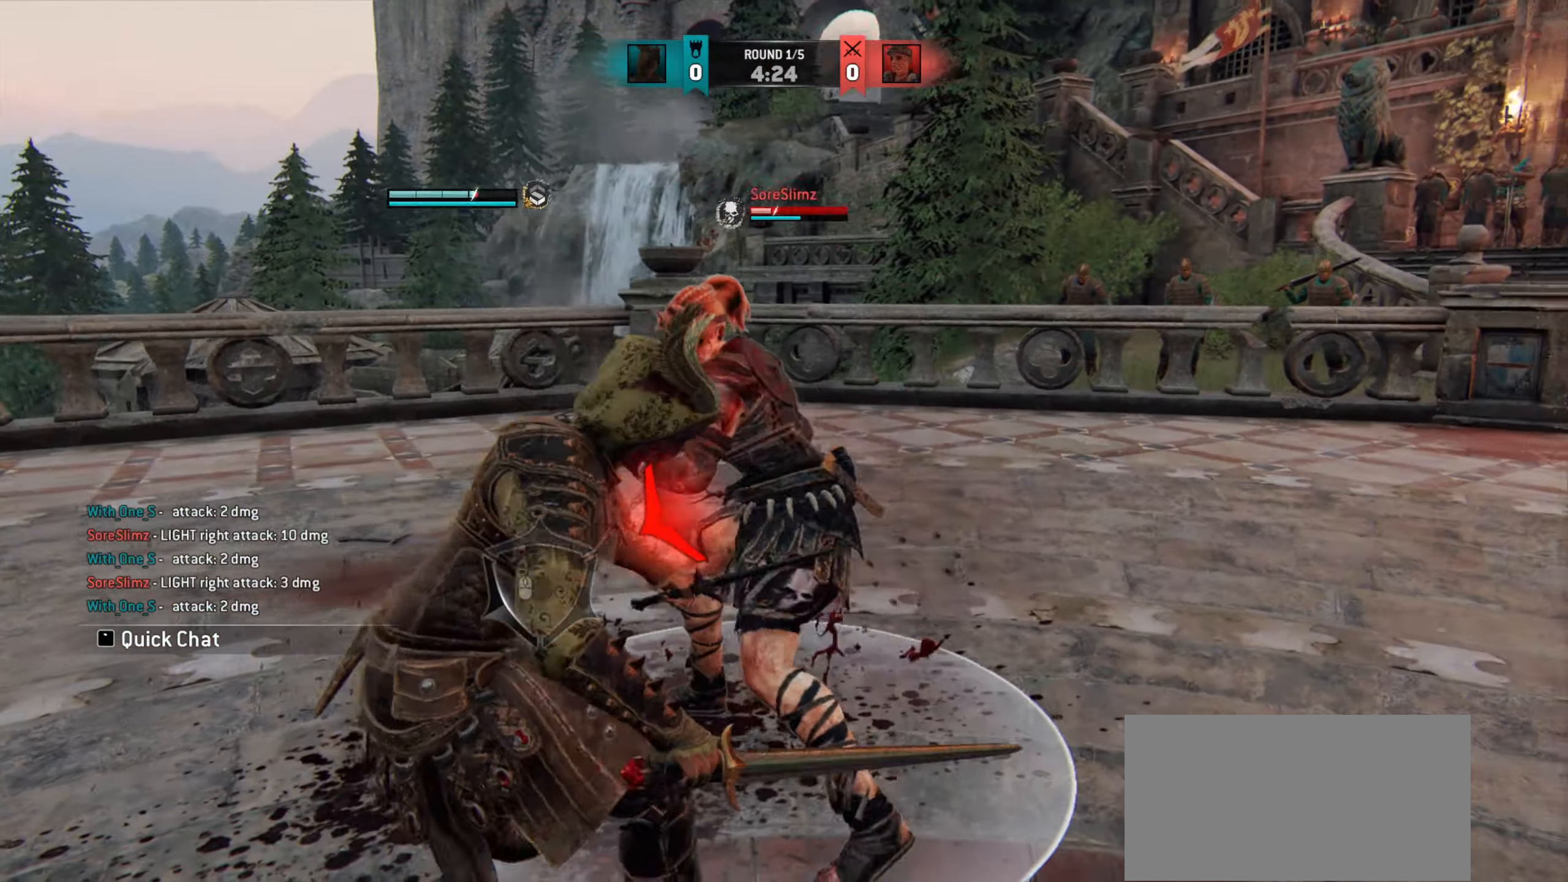
{"keys": ["a"], "mouse": [], "events": []}
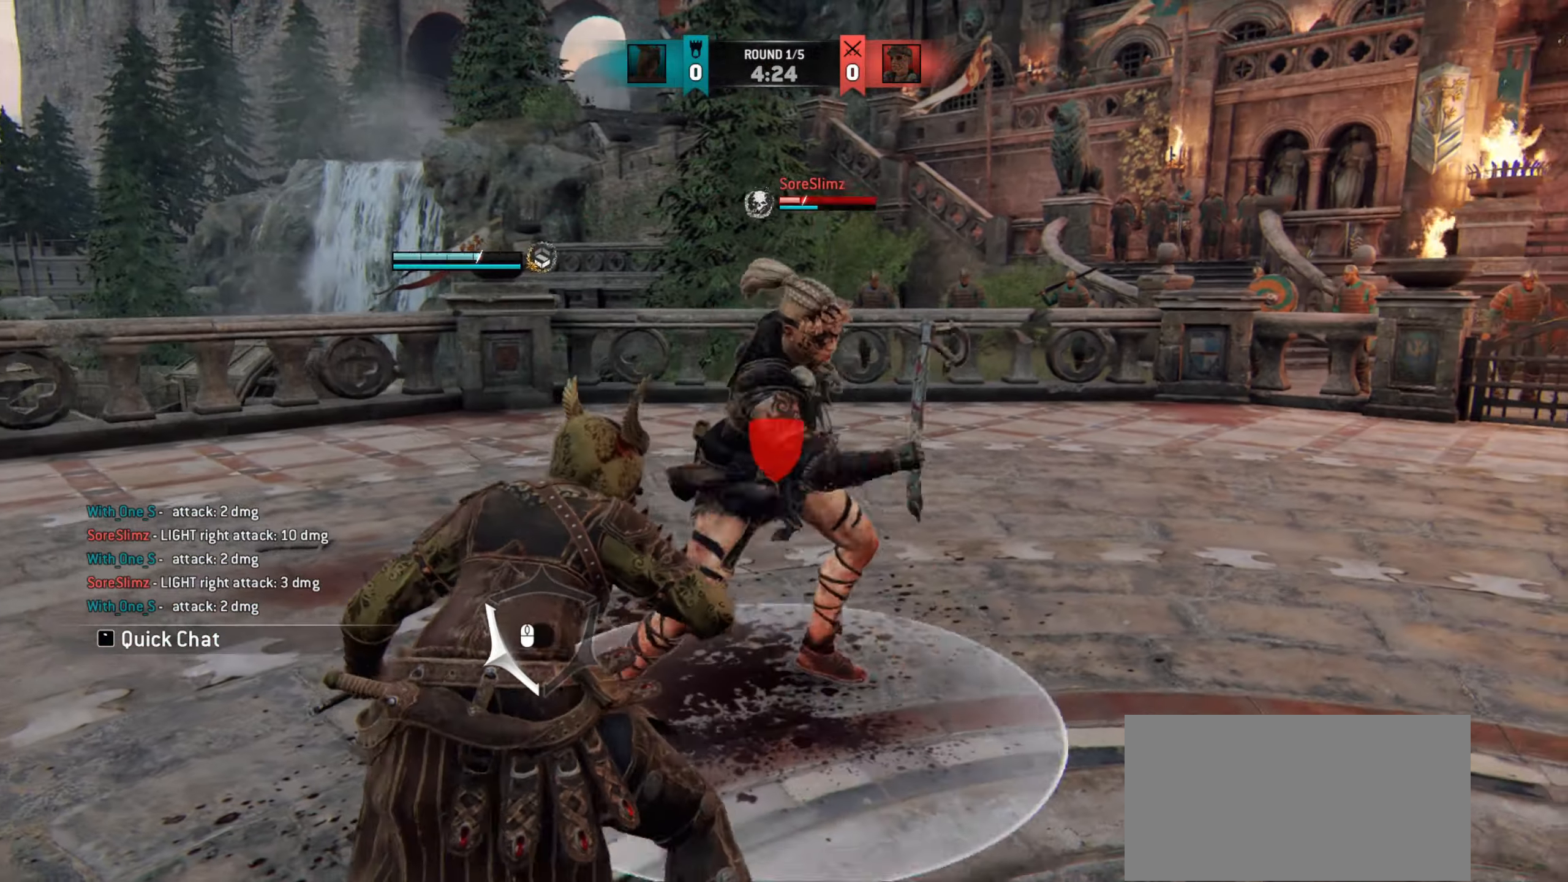
{"keys": ["a"], "mouse": [], "events": []}
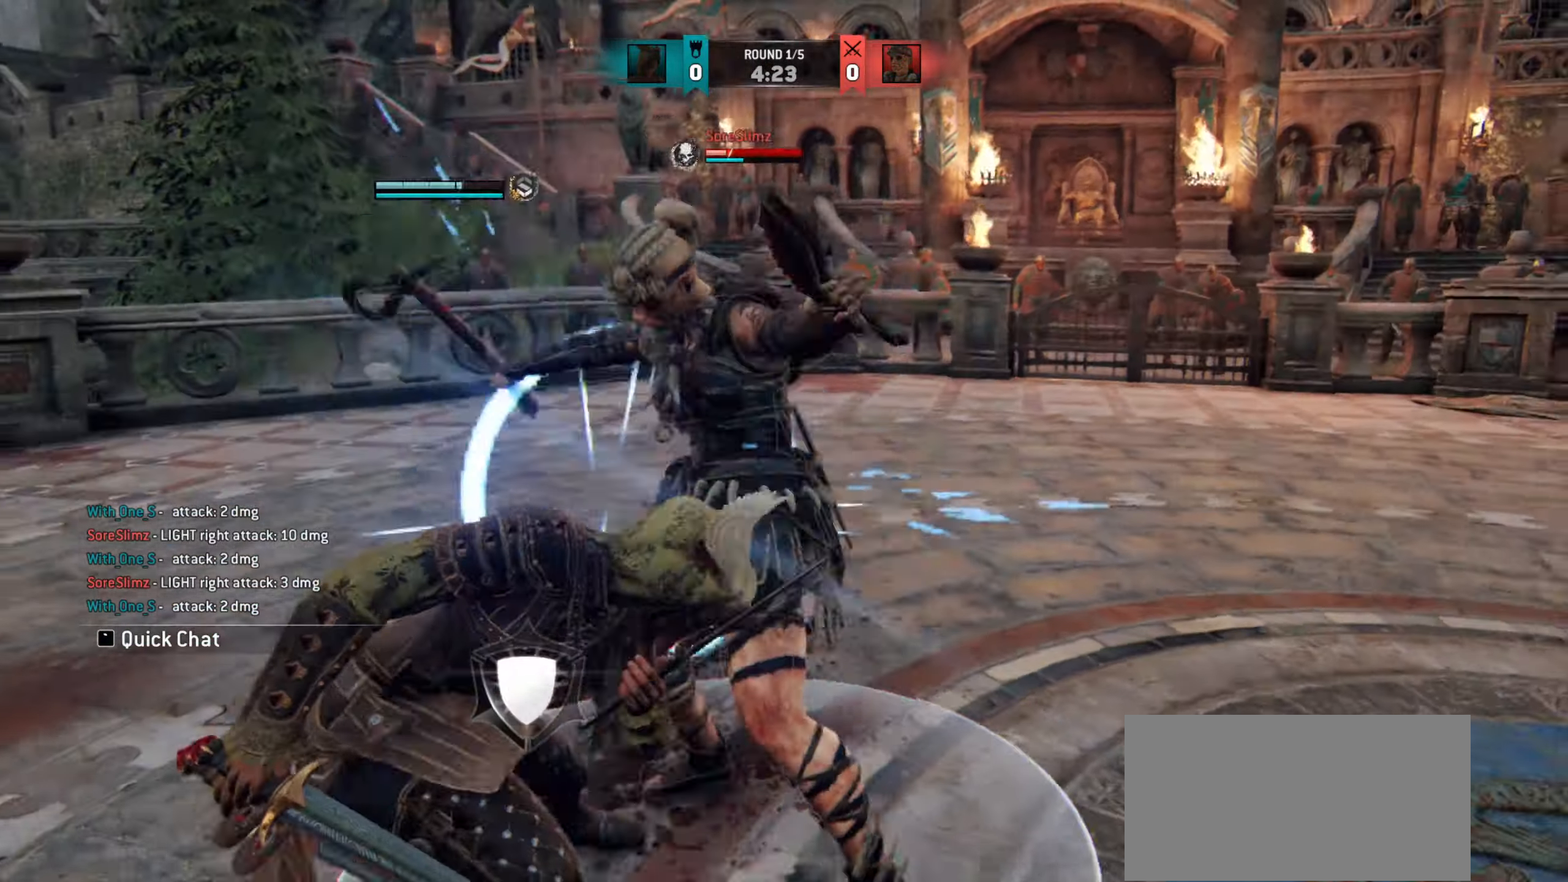
{"keys": ["d"], "mouse": ["right"], "events": [[33, "a", "up"], [33, "d", "down"], [167, "mouse_right", "down"], [250, "mouse_right", "up"], [300, "mouse_right", "down"], [383, "mouse_right", "up"], [450, "mouse_right", "down"]]}
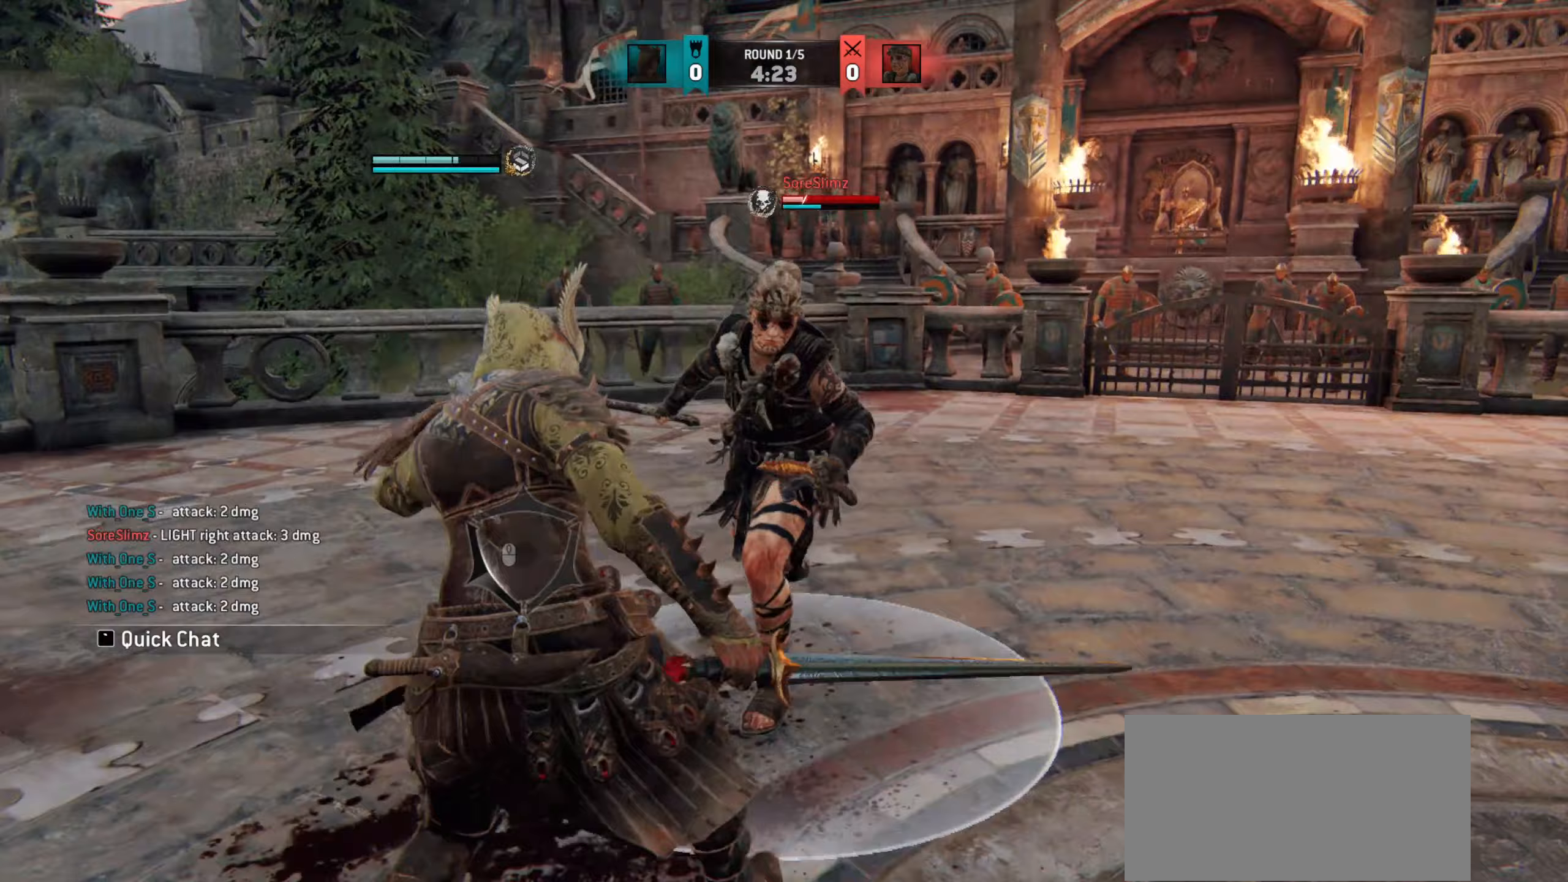
{"keys": [], "mouse": [], "events": [[17, "mouse_right", "up"], [100, "mouse_right", "down"], [200, "mouse_right", "up"], [283, "d", "up"]]}
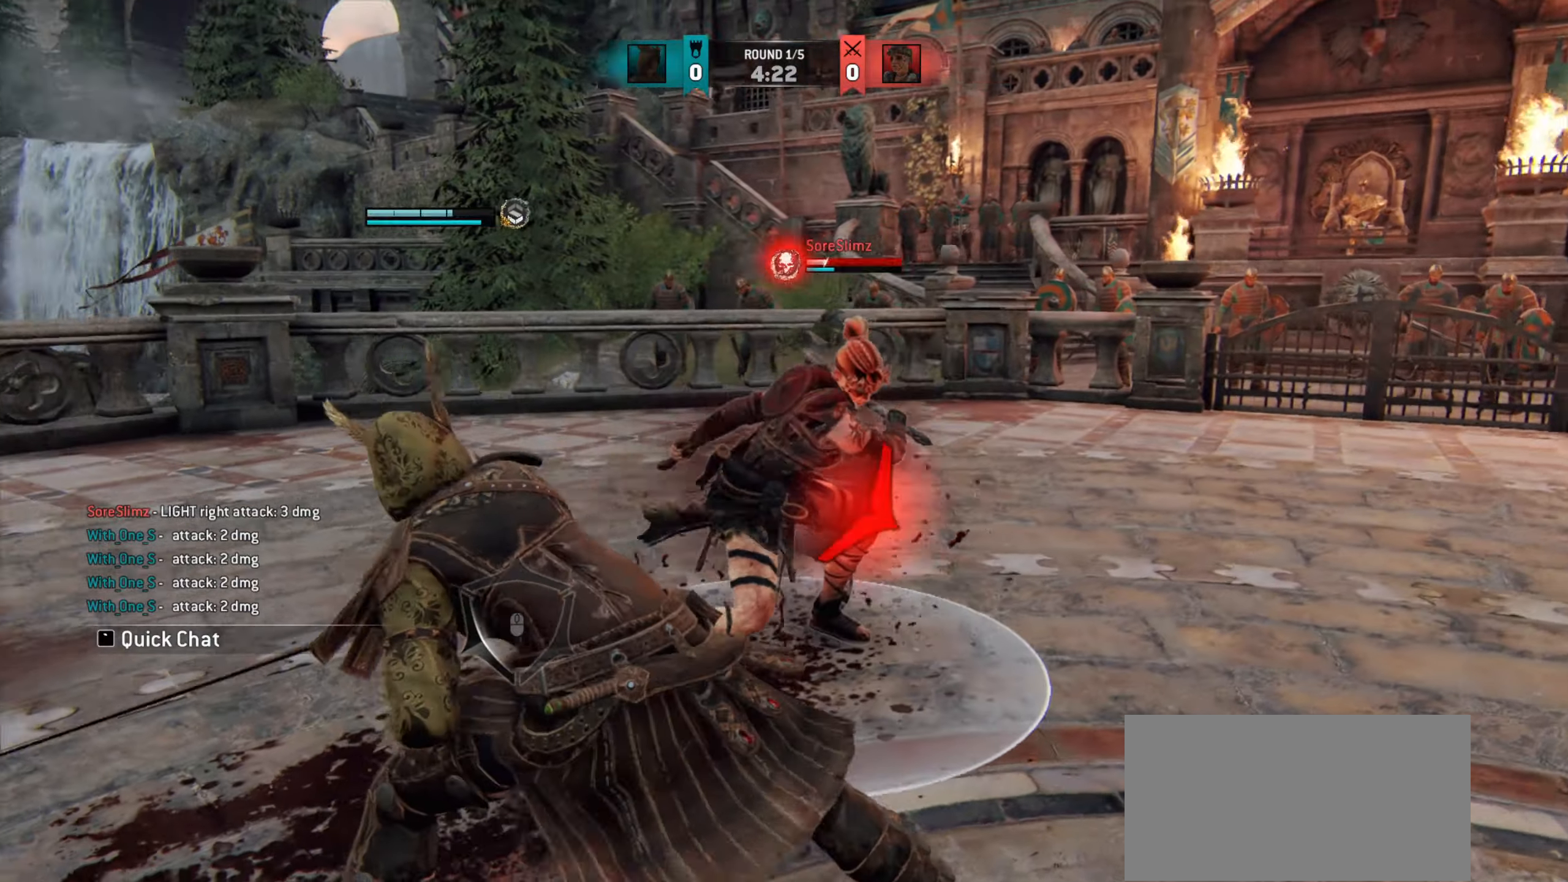
{"keys": ["a"], "mouse": [], "events": [[250, "a", "down"]]}
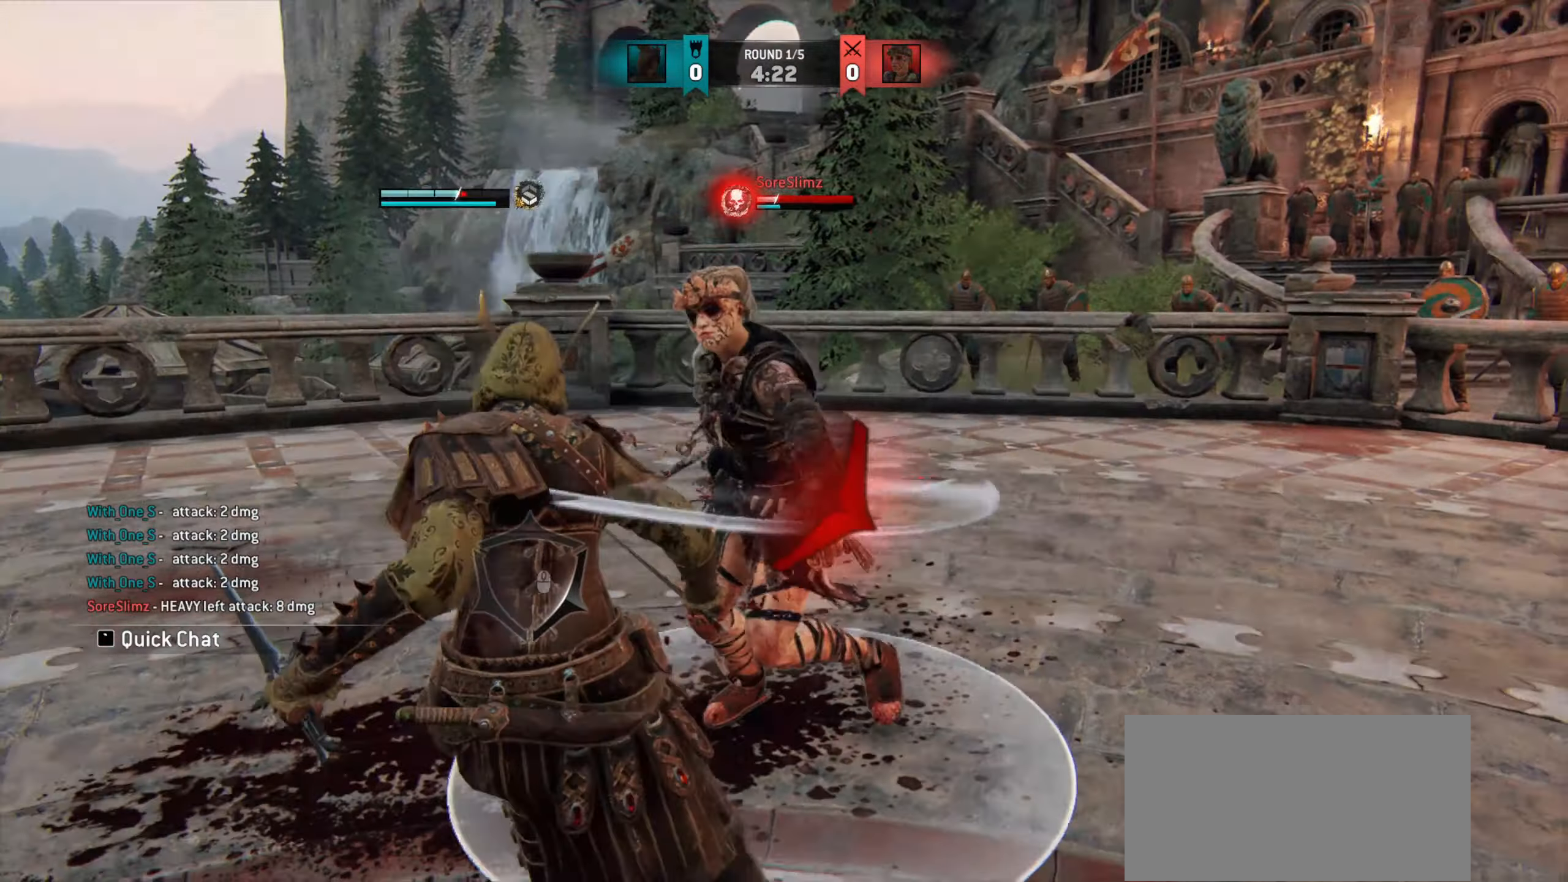
{"keys": ["a"], "mouse": [], "events": []}
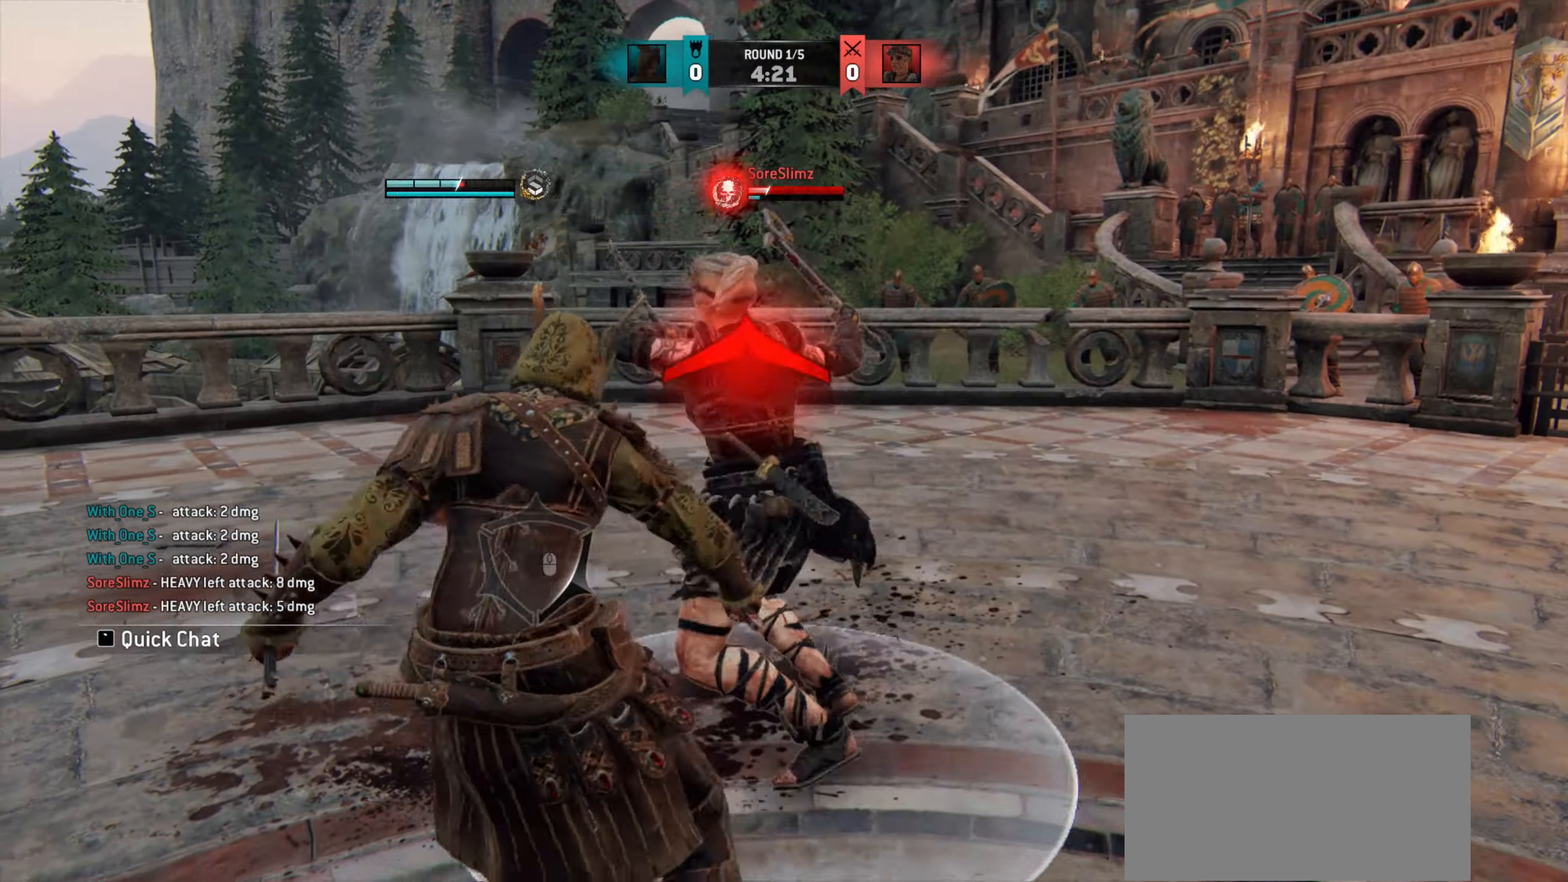
{"keys": ["a", "w"], "mouse": [], "events": [[433, "w", "down"]]}
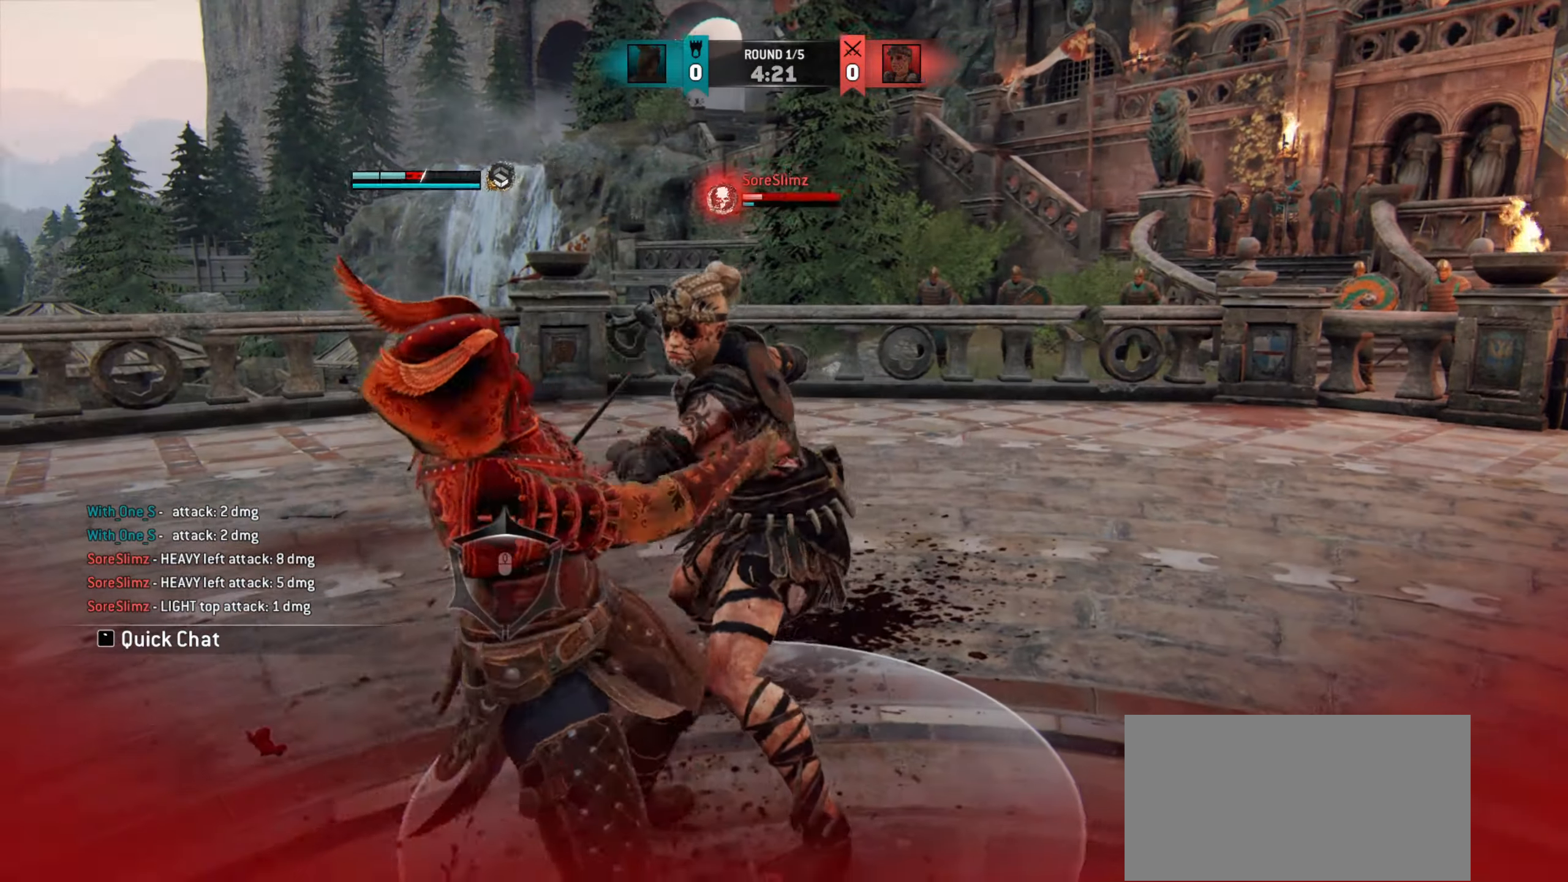
{"keys": ["d"], "mouse": [], "events": [[17, "a", "up"], [83, "d", "down"], [117, "w", "up"]]}
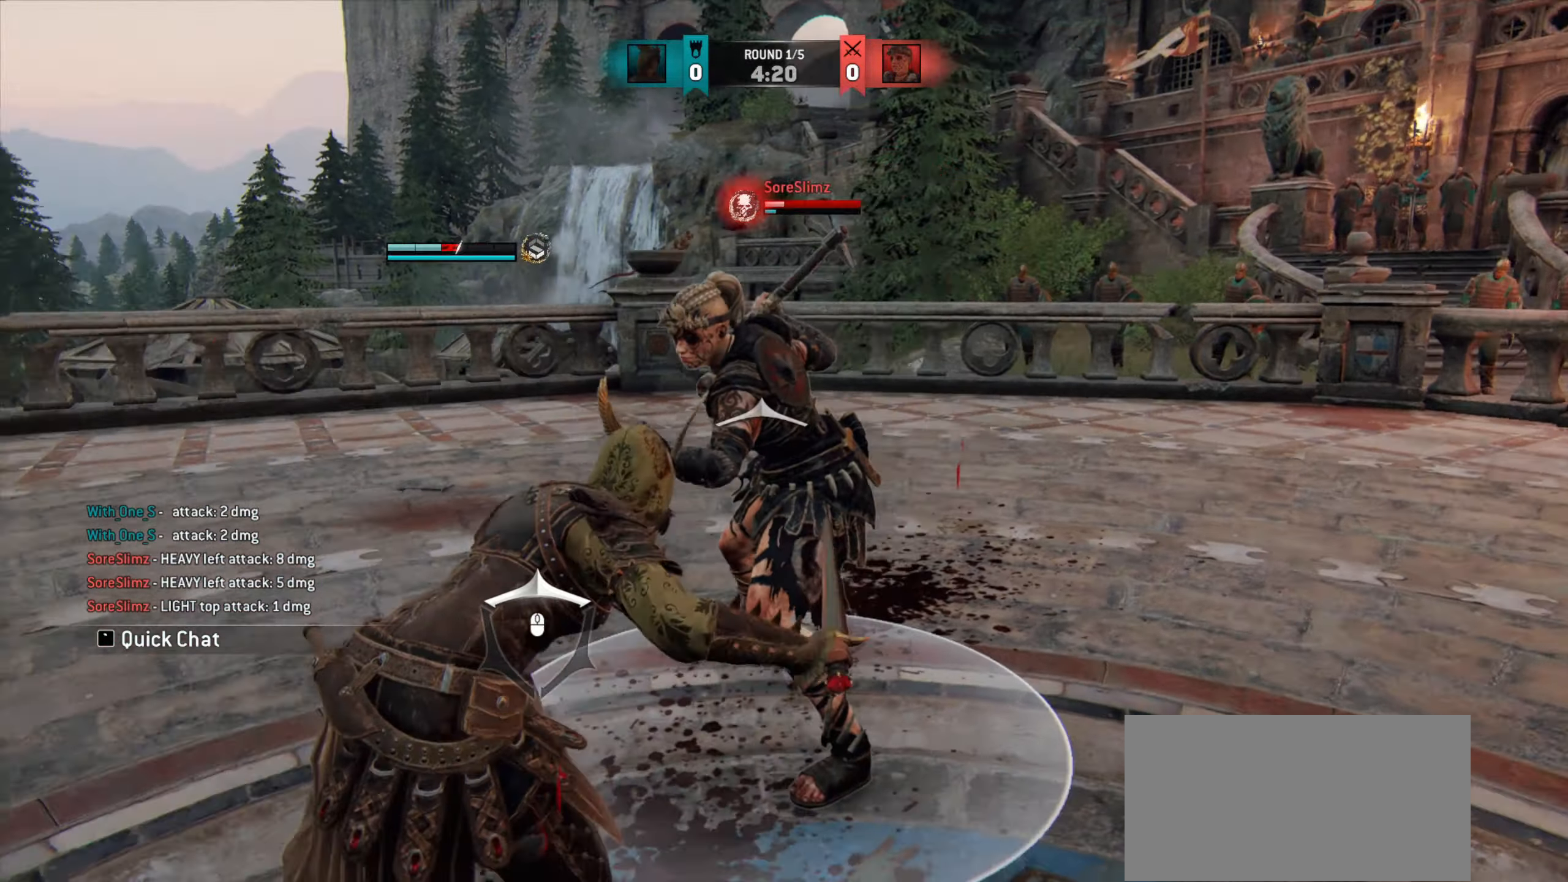
{"keys": ["d", "w"], "mouse": [], "events": [[317, "w", "down"]]}
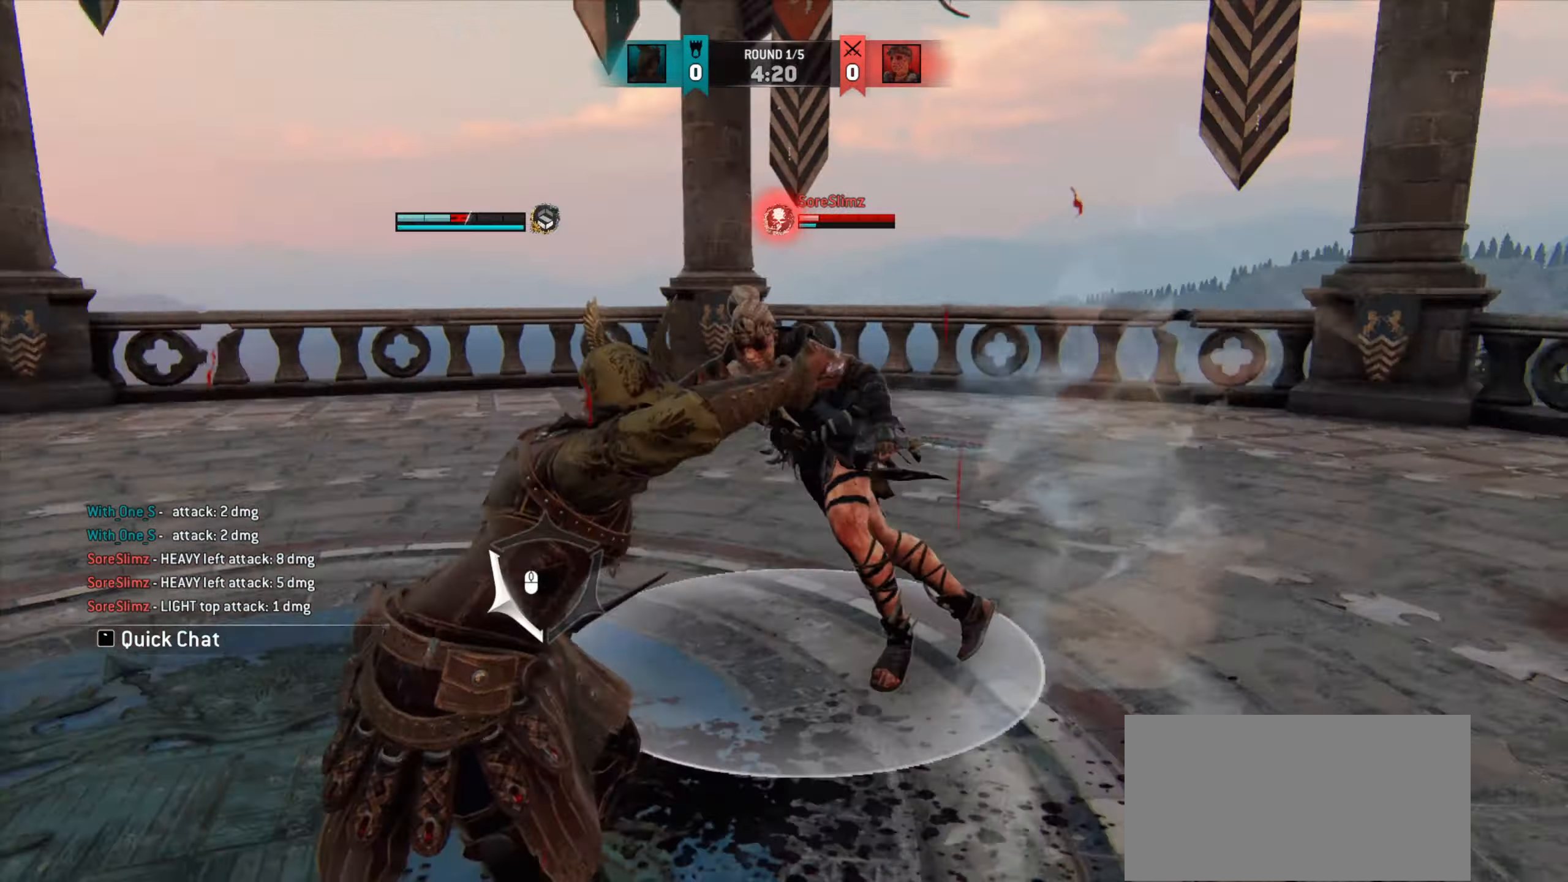
{"keys": ["d"], "mouse": [], "events": [[300, "w", "up"]]}
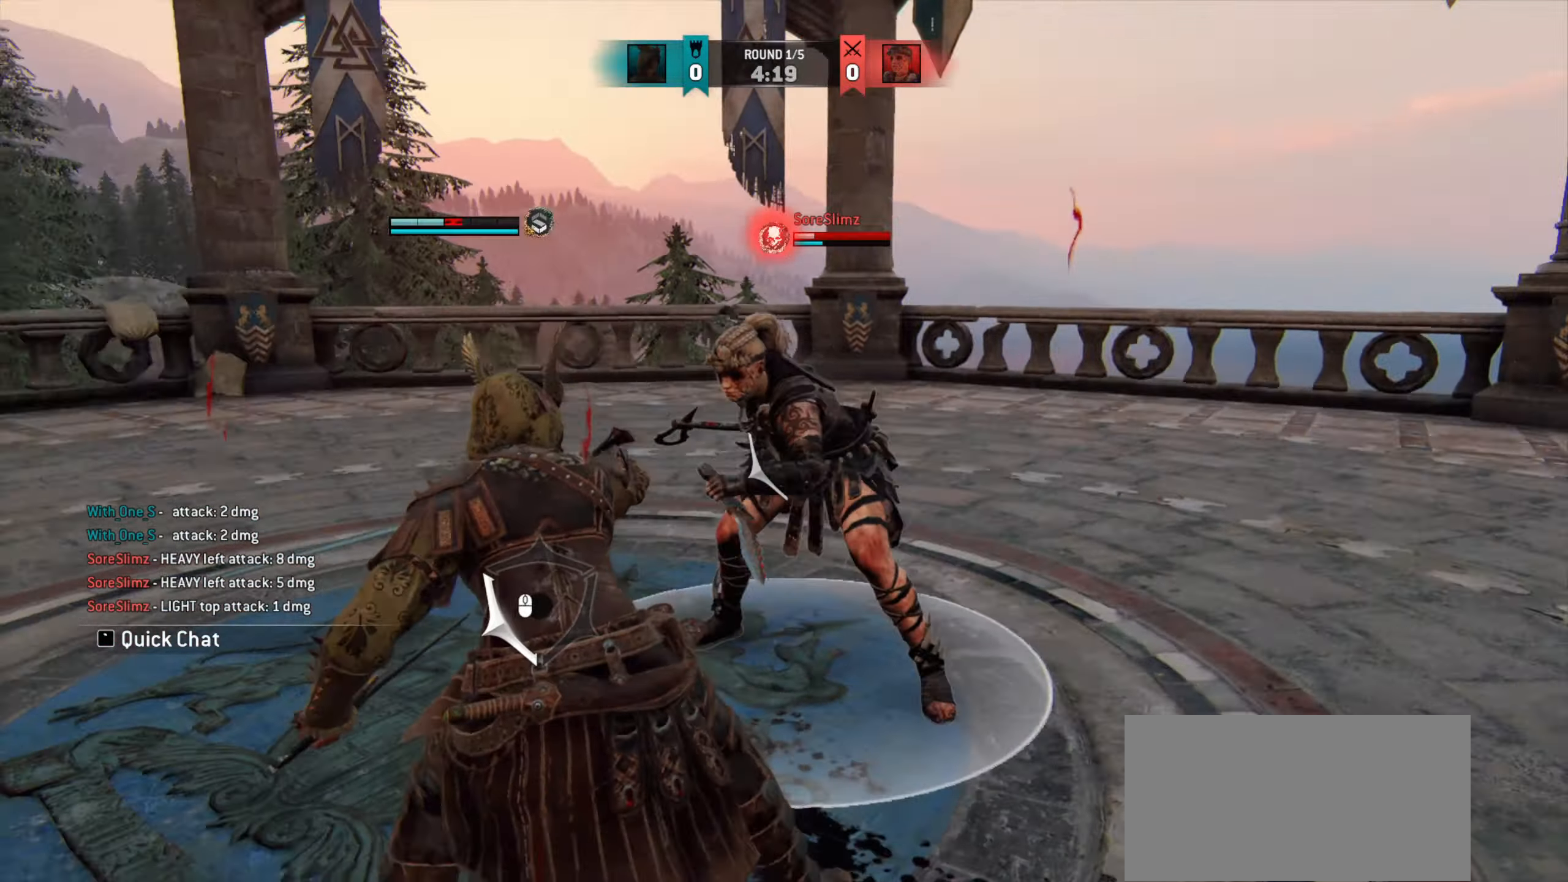
{"keys": ["d"], "mouse": [], "events": []}